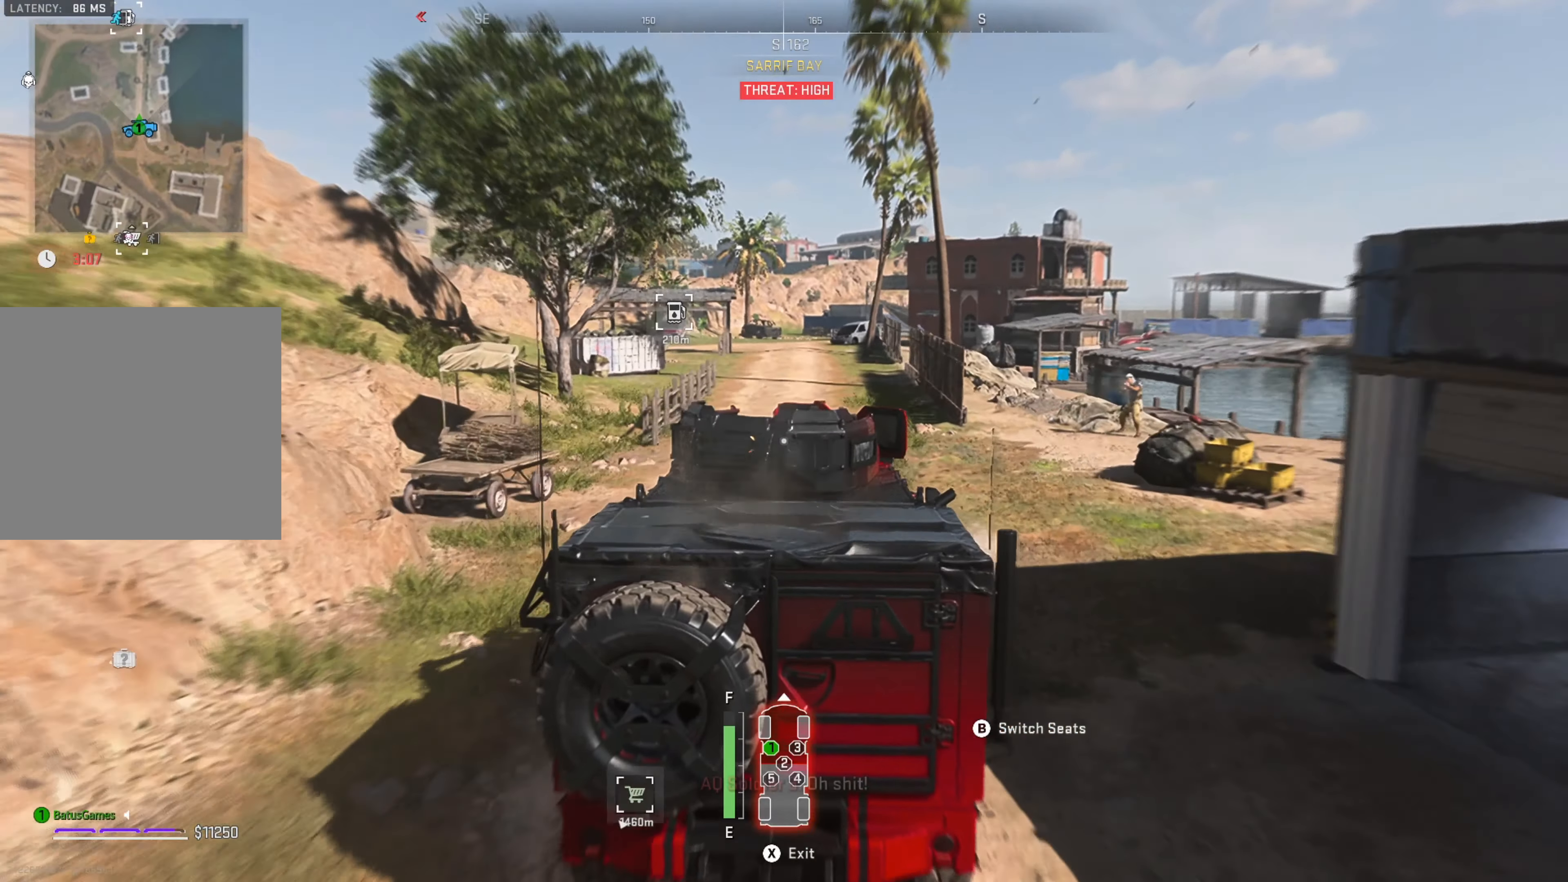
Gameplay with a controller (Xbox layout); each line is a JSON object with the inputs held at the frame after it. "events" lists button and stick changes between this image and that frame as [ms after this image, input, new state], when the widget could be followed in between.
{"buttons": ["R1"], "left_stick": "center", "right_stick": "center", "events": [[233, "left_stick", "left"], [400, "left_stick", "center"]]}
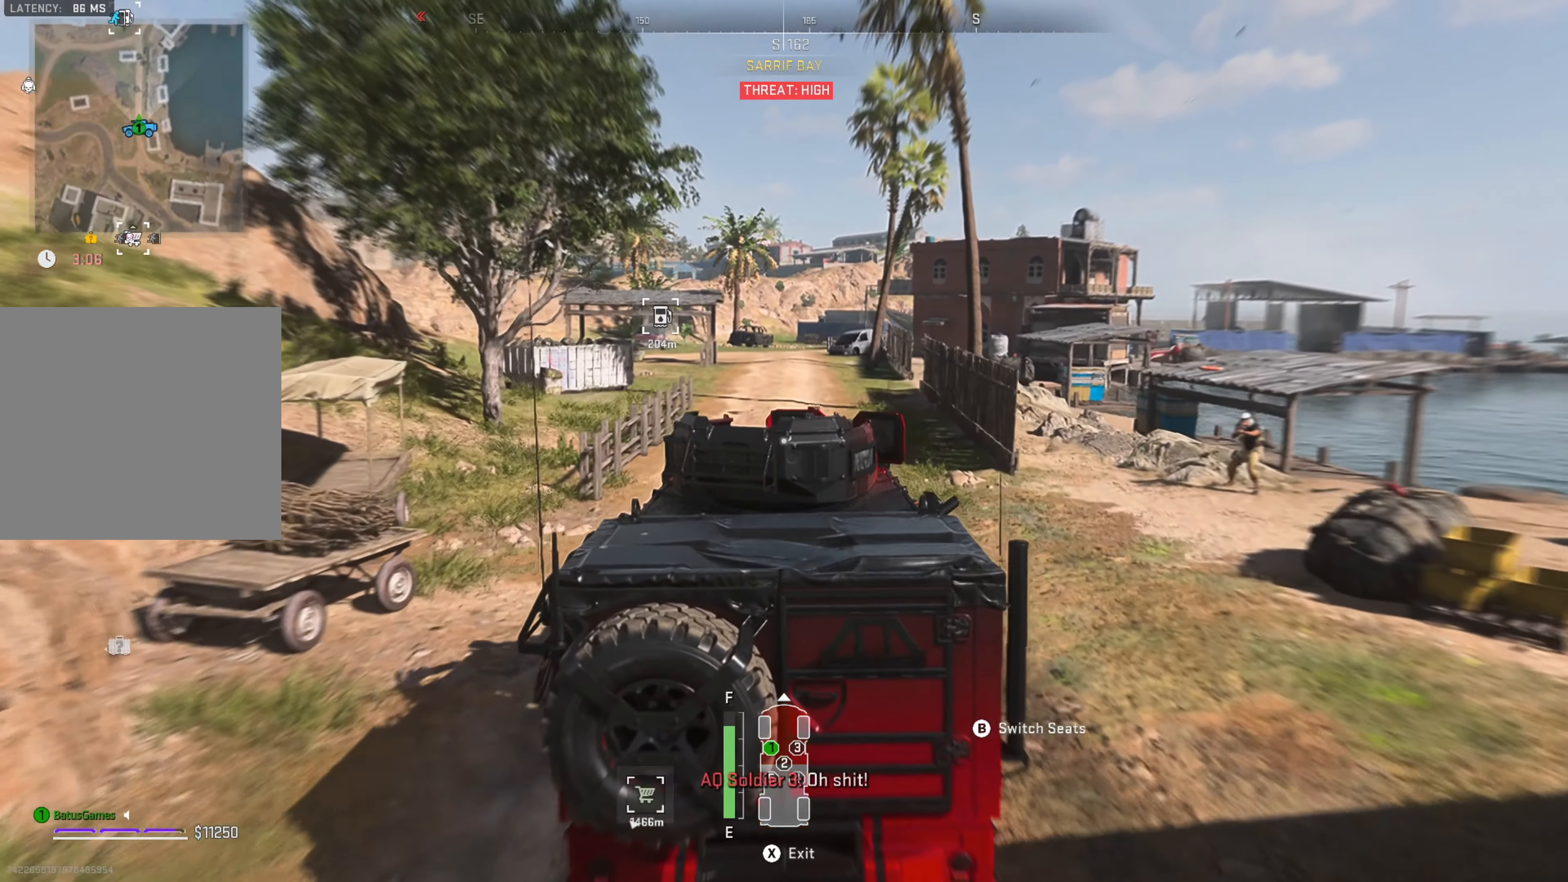
{"buttons": ["R1"], "left_stick": "center", "right_stick": "center", "events": []}
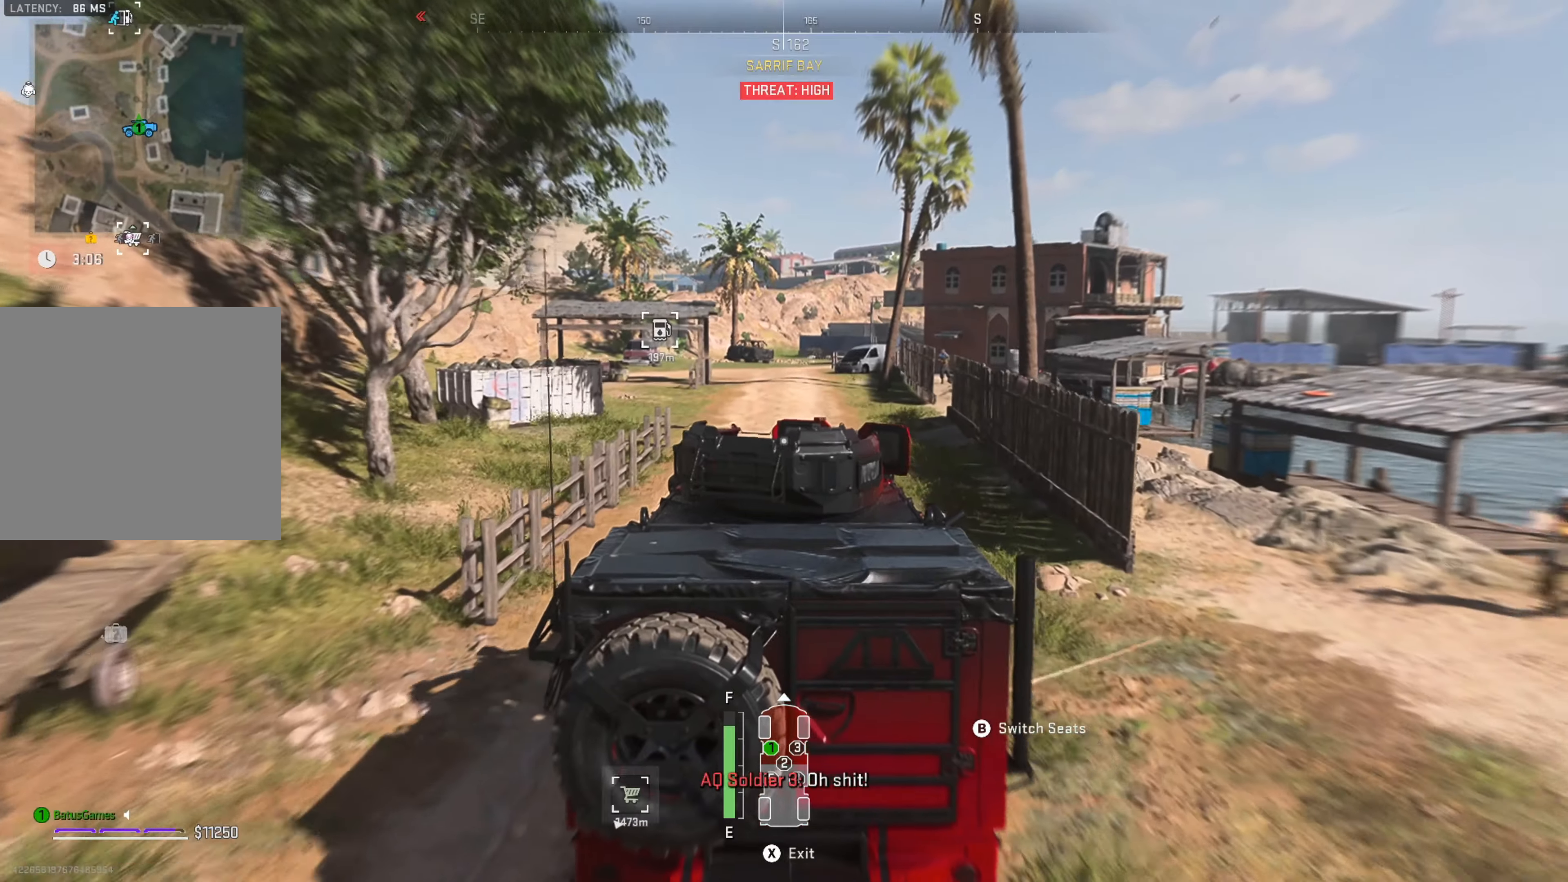
{"buttons": ["R1"], "left_stick": "center", "right_stick": "center", "events": [[150, "left_stick", "left"], [350, "left_stick", "center"]]}
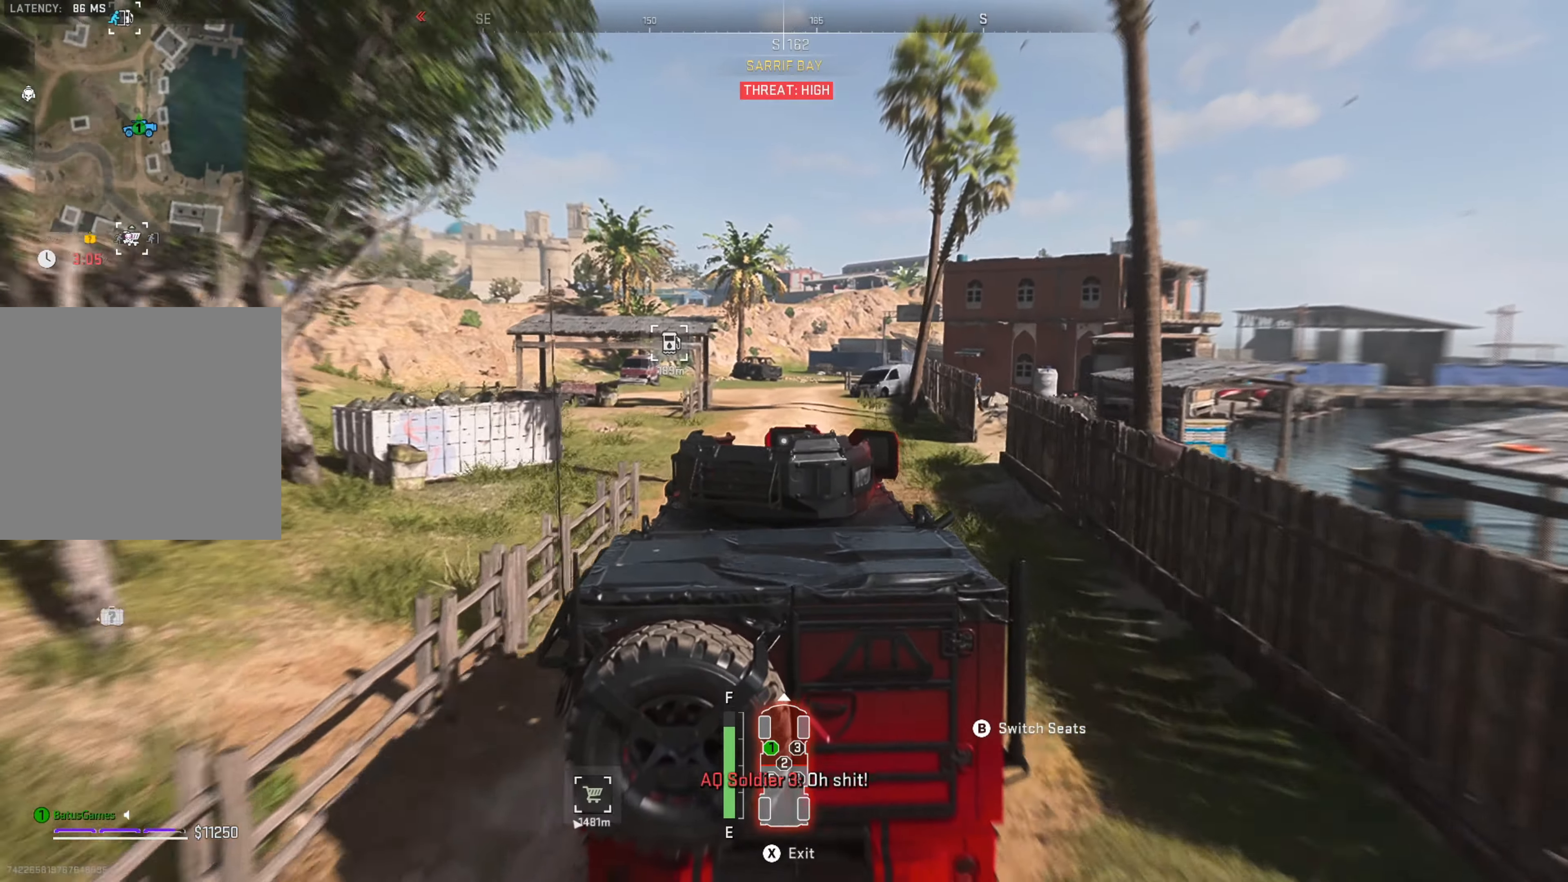
{"buttons": ["R1"], "left_stick": "center", "right_stick": "center", "events": []}
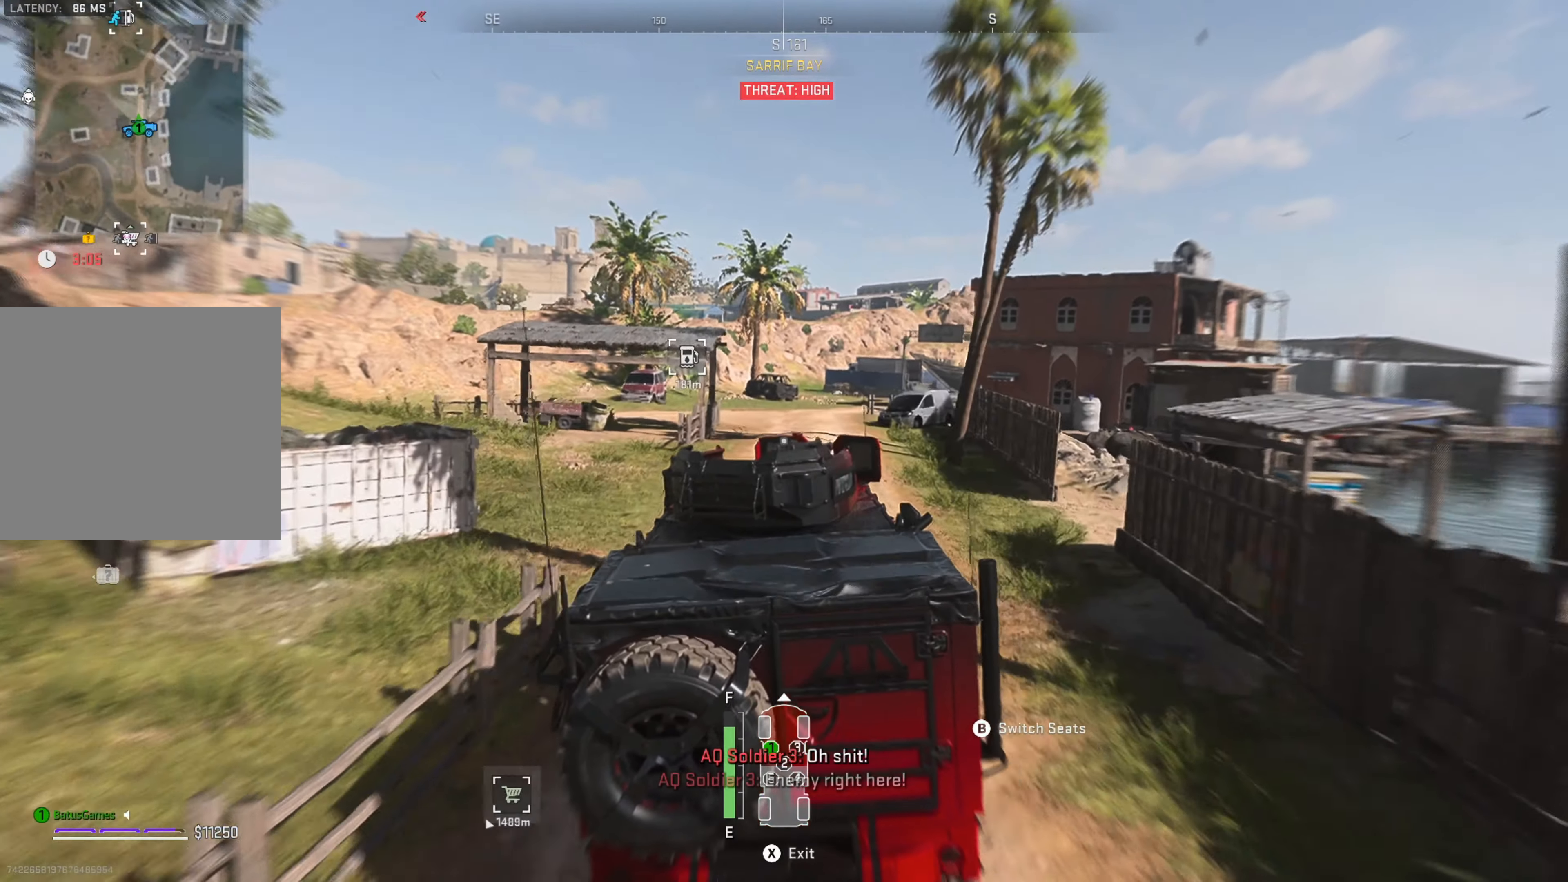
{"buttons": ["R1"], "left_stick": "center", "right_stick": "center", "events": [[67, "left_stick", "right"], [267, "left_stick", "center"]]}
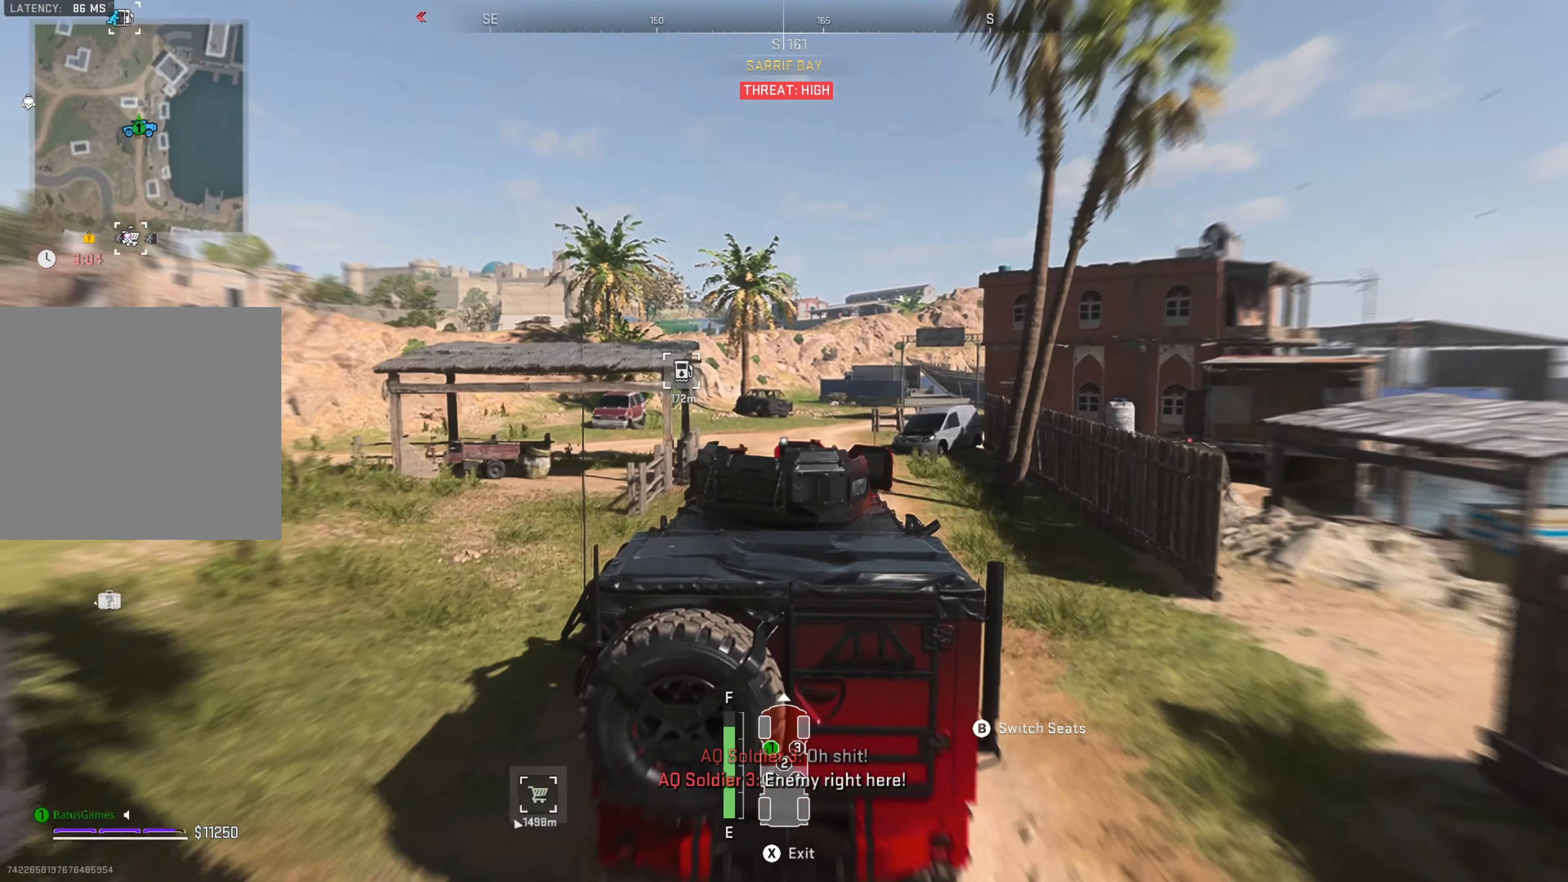
{"buttons": ["R1"], "left_stick": "center", "right_stick": "center", "events": []}
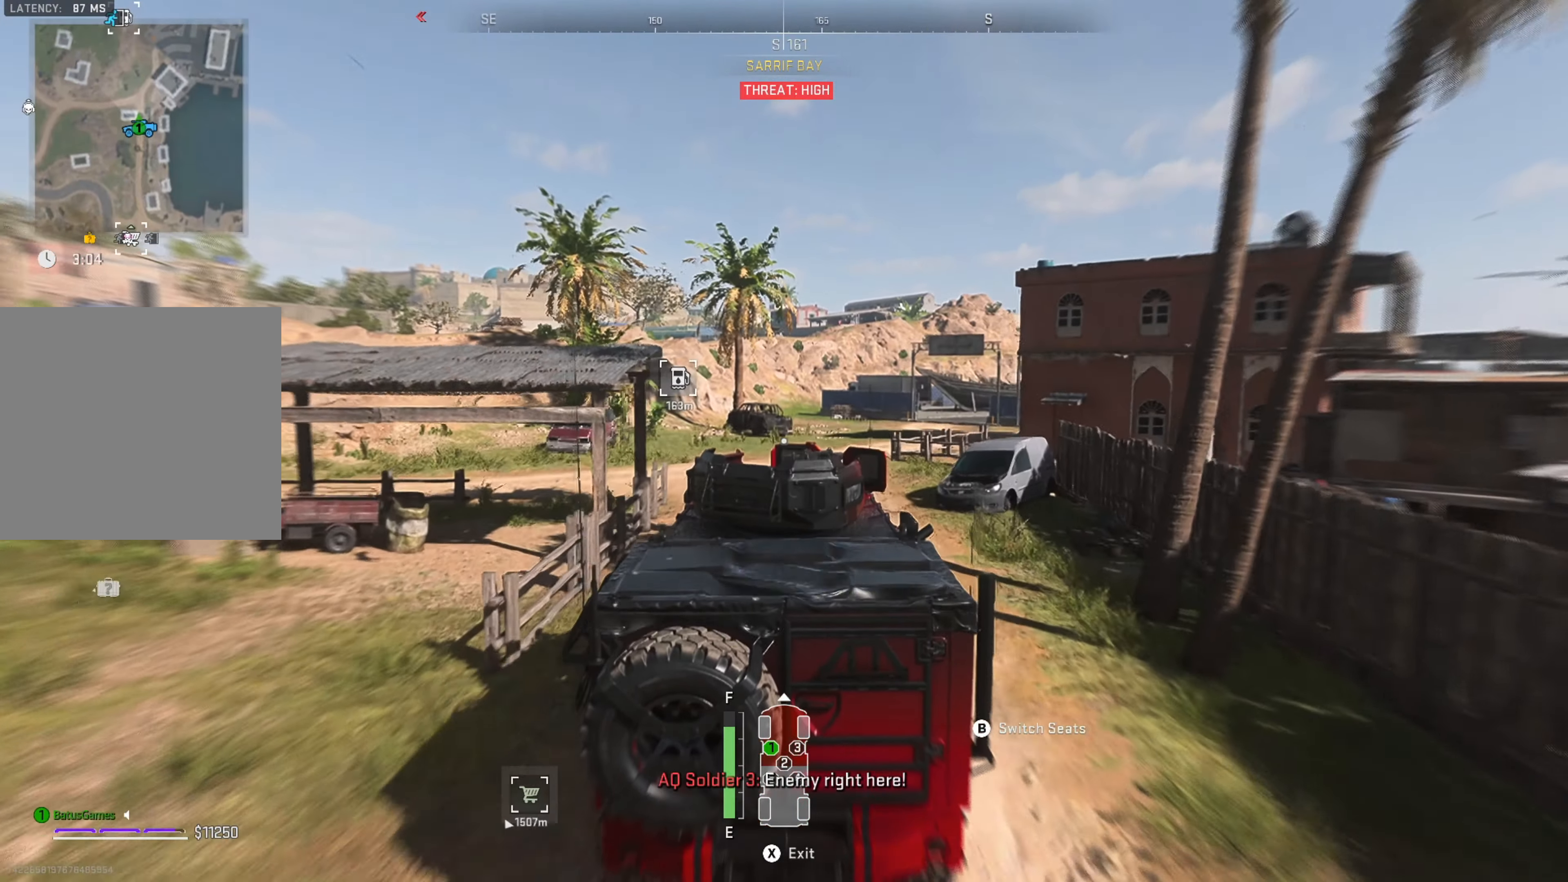
{"buttons": ["R1"], "left_stick": "center", "right_stick": "center", "events": []}
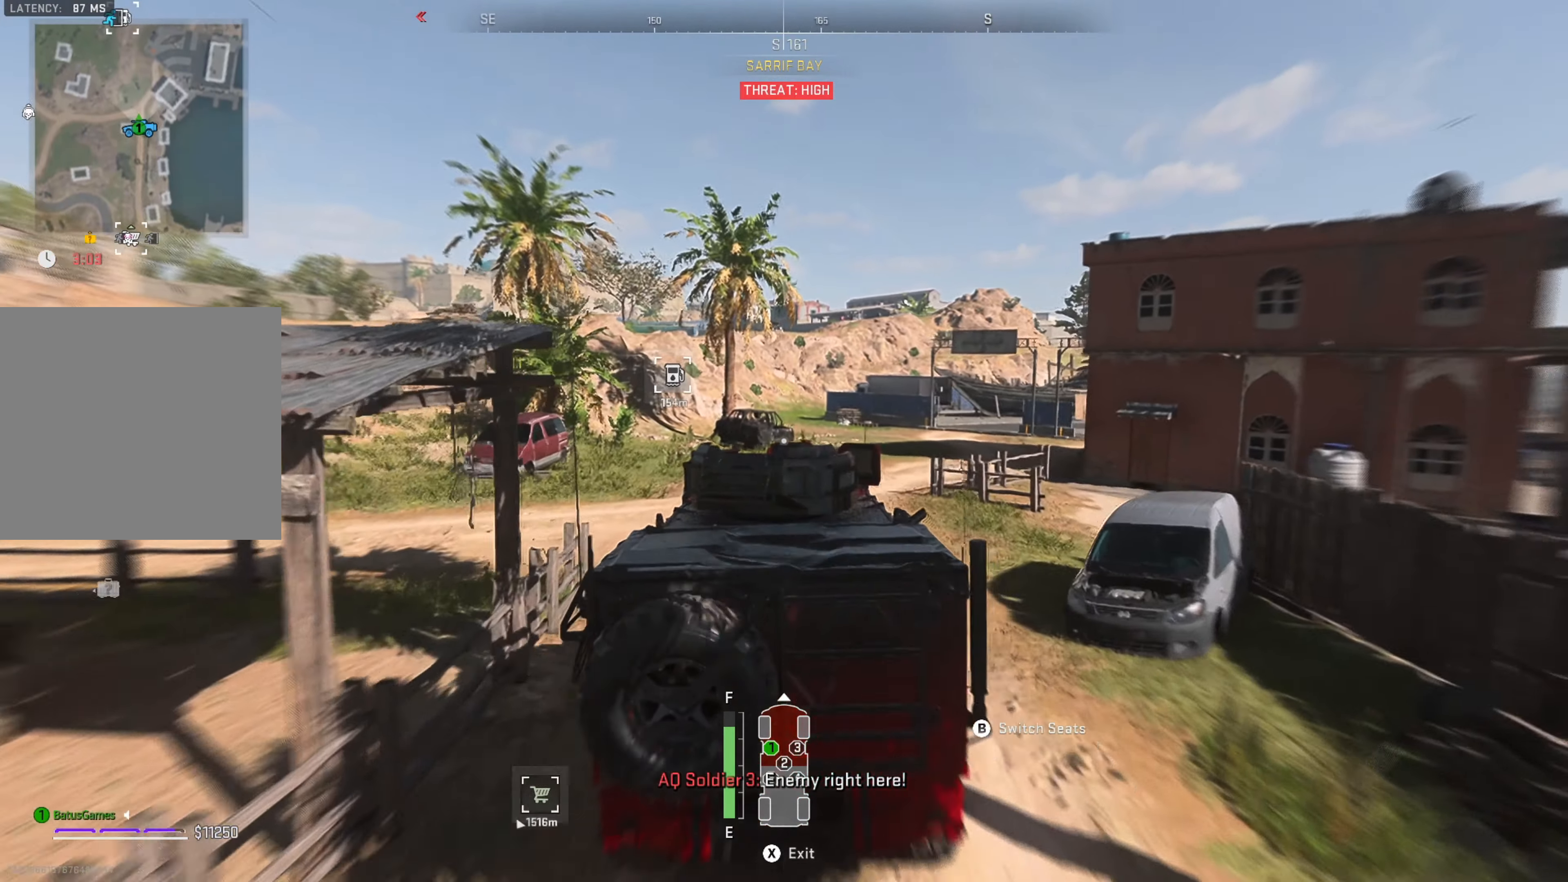
{"buttons": ["R1"], "left_stick": "center", "right_stick": "center", "events": [[167, "left_stick", "right"], [367, "left_stick", "center"]]}
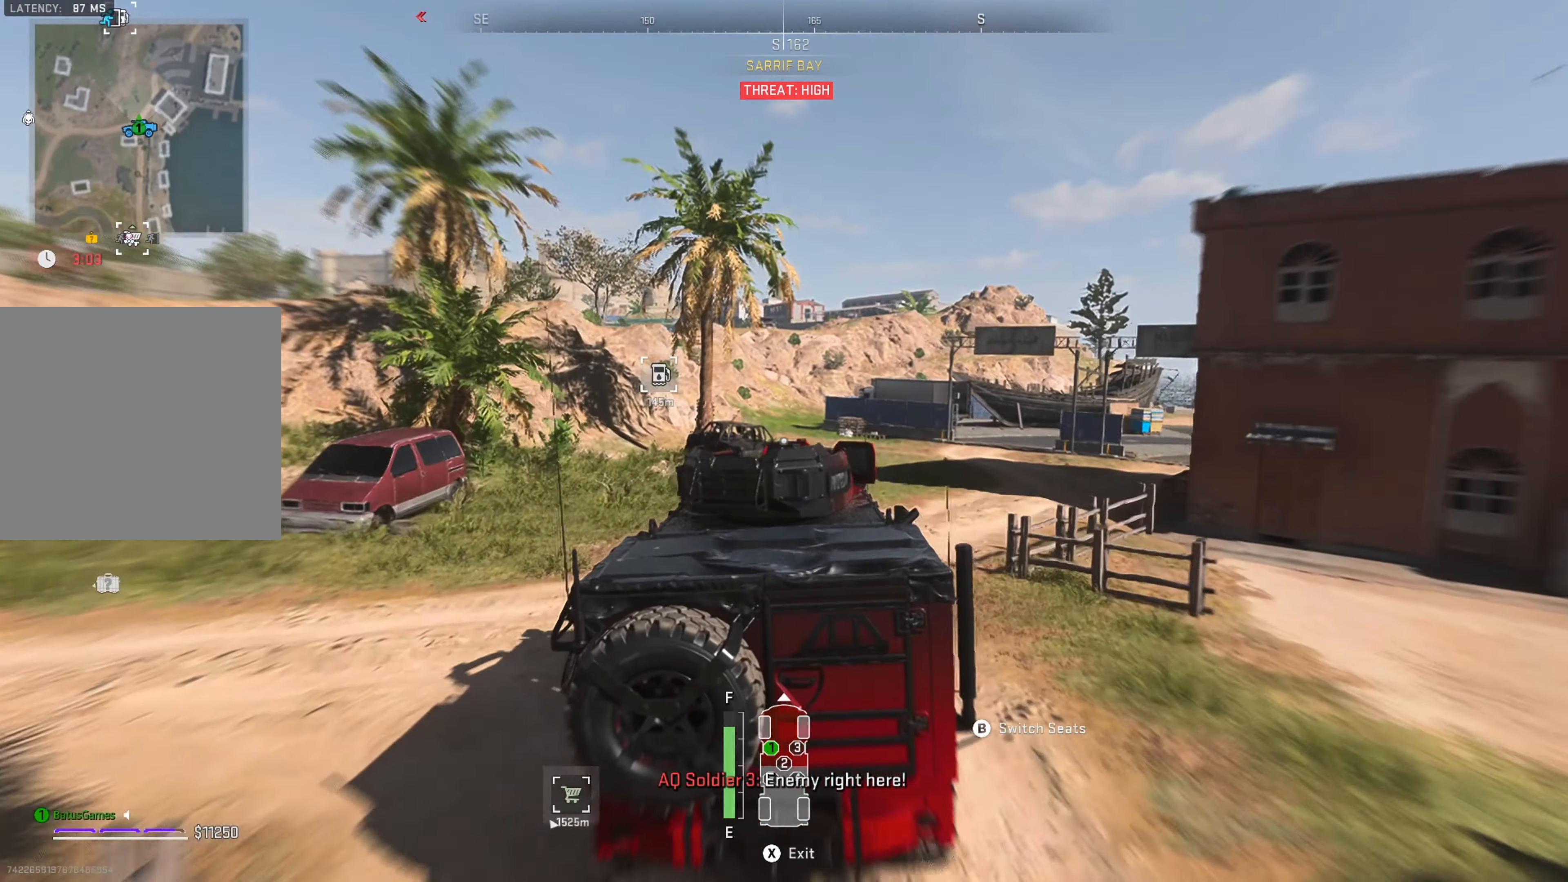
{"buttons": ["R1"], "left_stick": "center", "right_stick": "center", "events": [[50, "left_stick", "right"], [334, "left_stick", "center"]]}
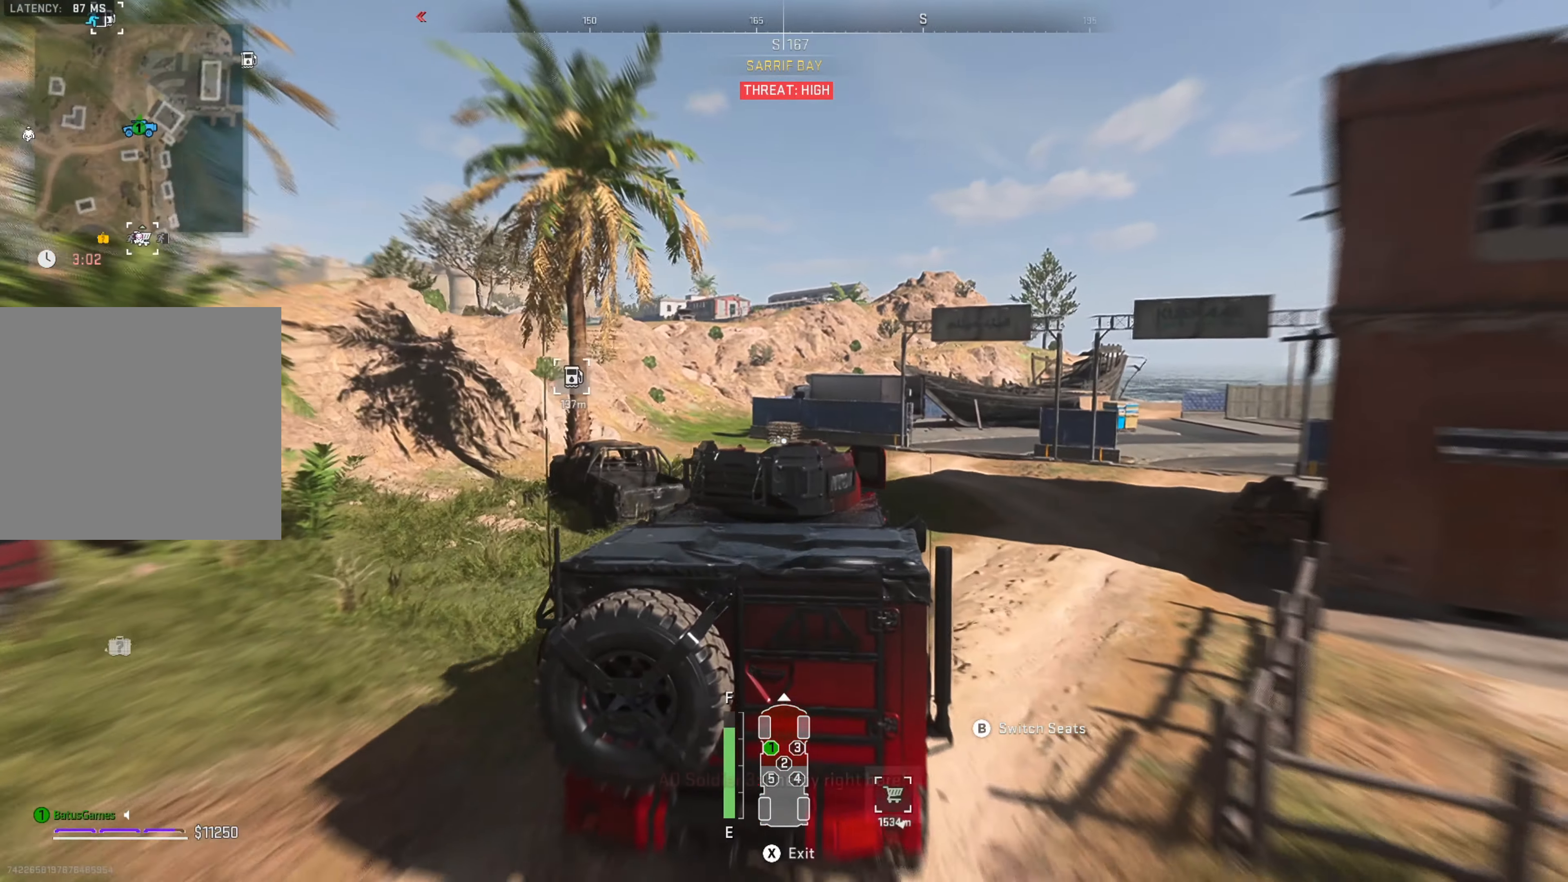
{"buttons": [], "left_stick": "left", "right_stick": "center", "events": [[167, "left_stick", "left"], [450, "R1", "up"]]}
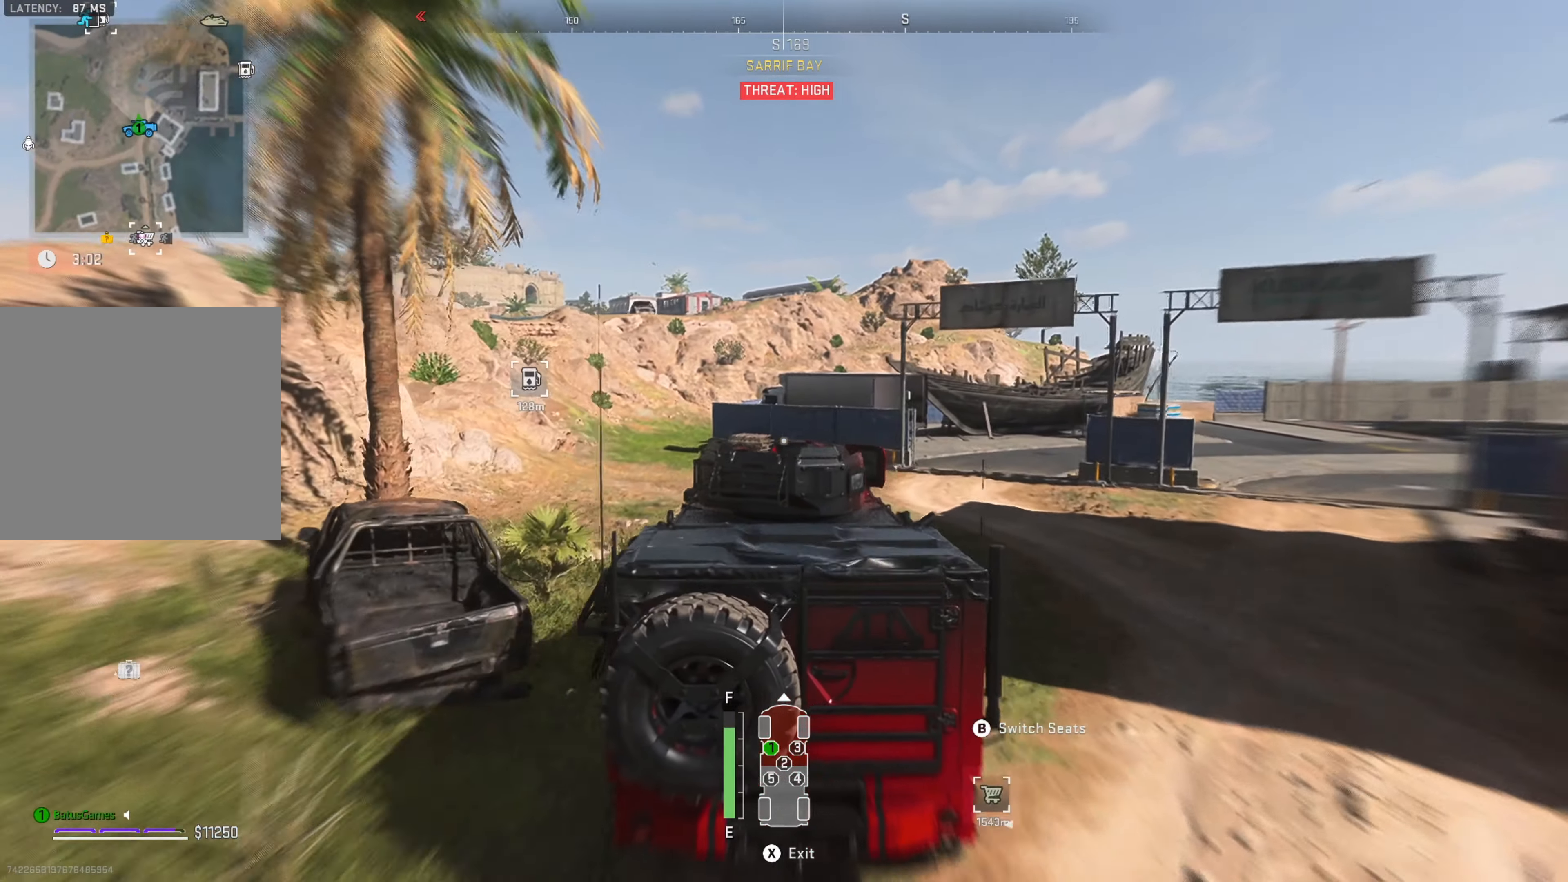
{"buttons": [], "left_stick": "center", "right_stick": "center", "events": [[17, "left_stick", "center"], [84, "left_stick", "left"], [234, "left_stick", "center"]]}
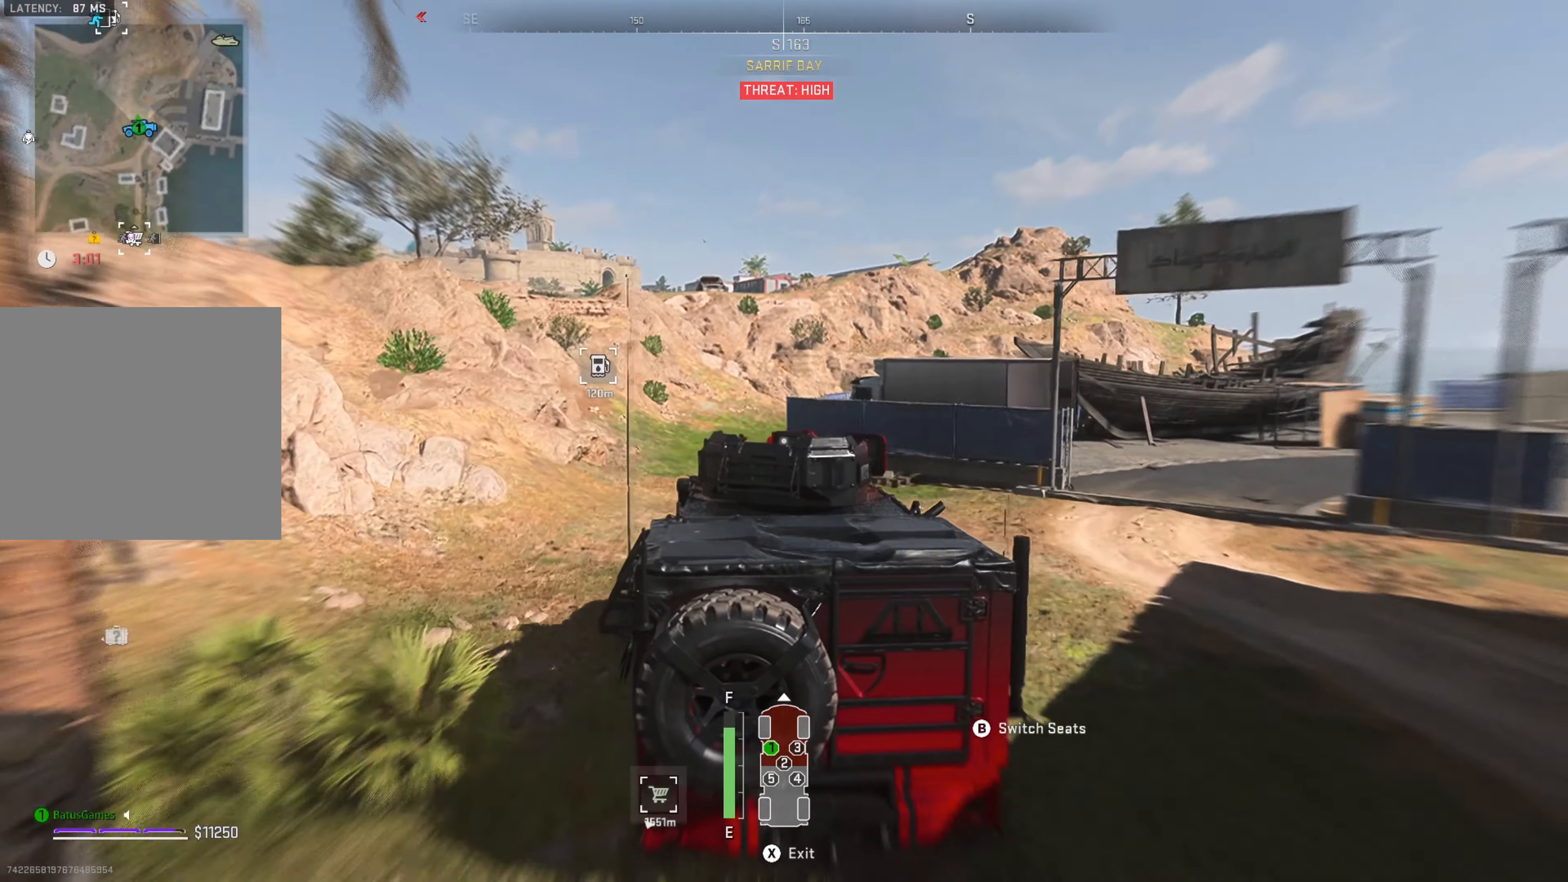
{"buttons": [], "left_stick": "left", "right_stick": "center", "events": [[17, "left_stick", "left"], [117, "left_stick", "center"], [400, "left_stick", "left"]]}
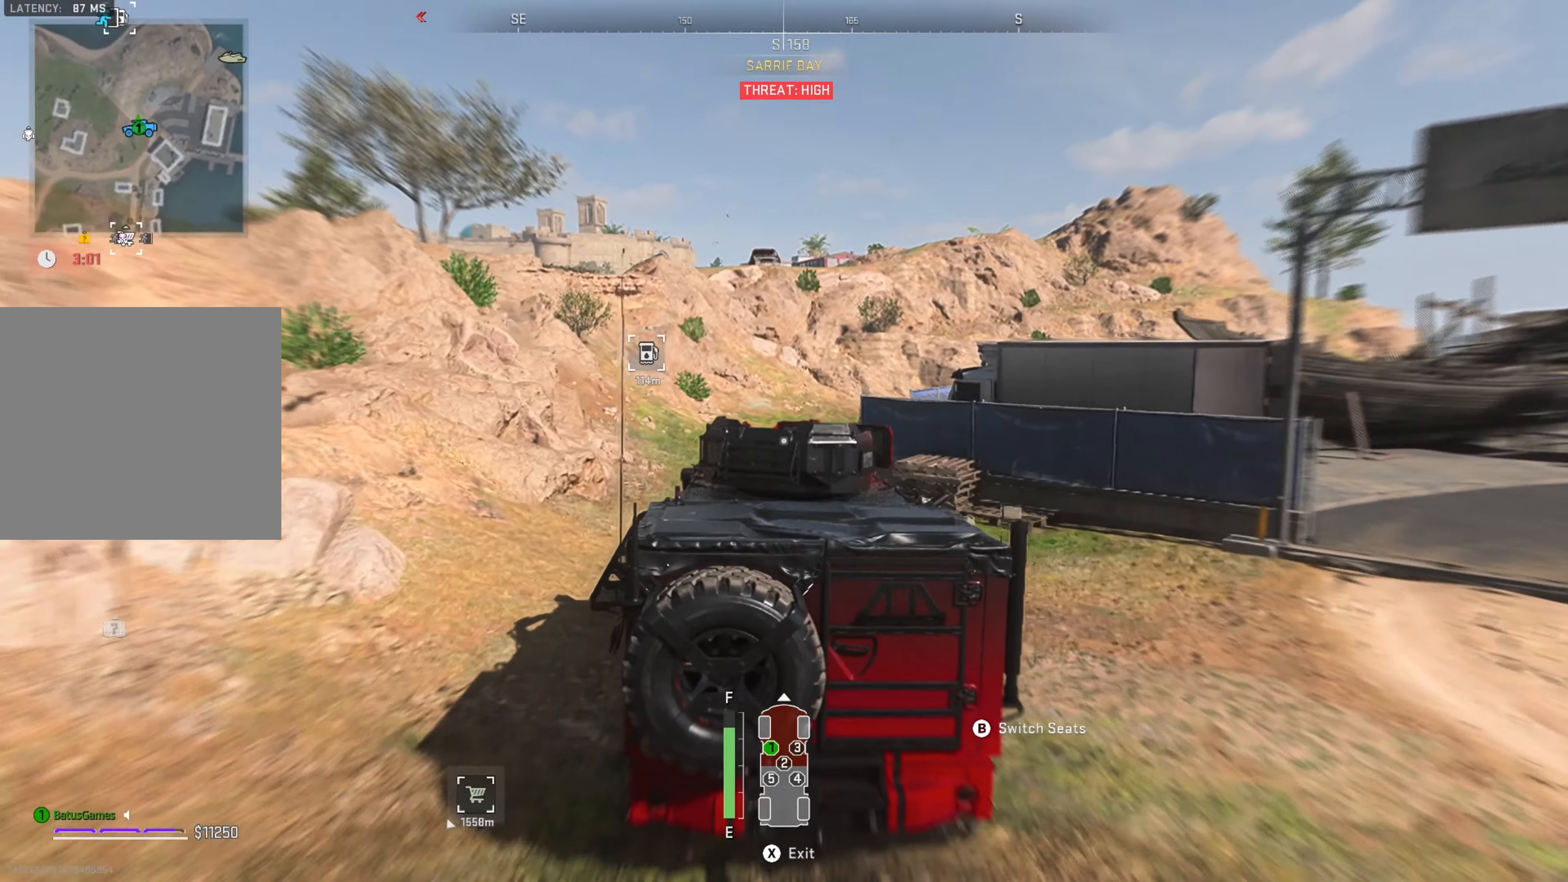
{"buttons": [], "left_stick": "center", "right_stick": "center", "events": [[50, "left_stick", "center"], [266, "left_stick", "left"], [466, "left_stick", "center"]]}
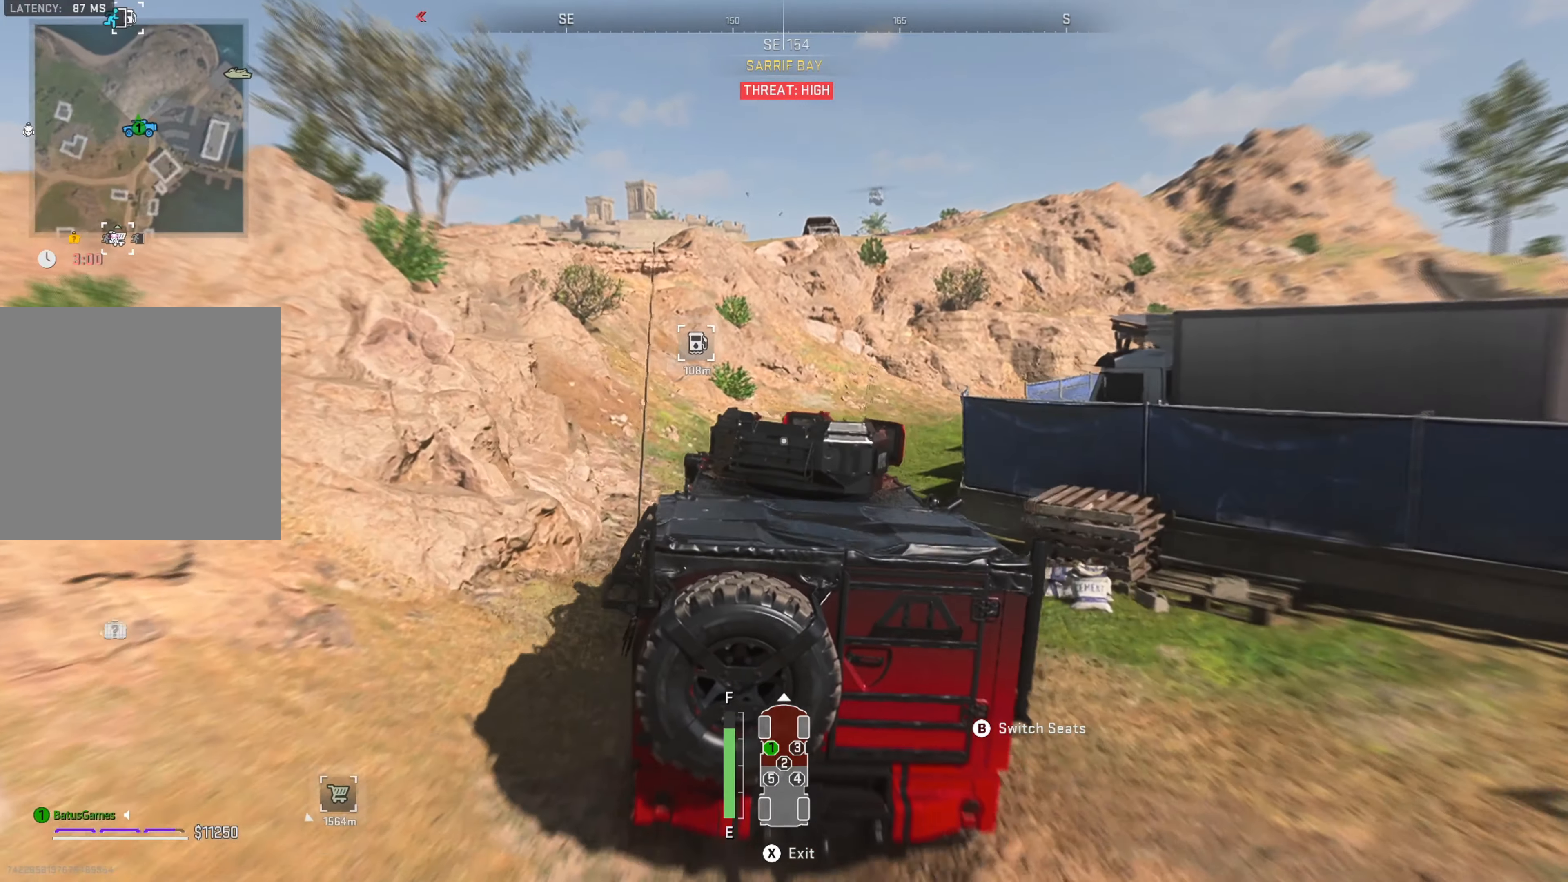
{"buttons": ["R1"], "left_stick": "center", "right_stick": "center", "events": [[83, "left_stick", "left"], [266, "left_stick", "center"], [333, "R1", "down"]]}
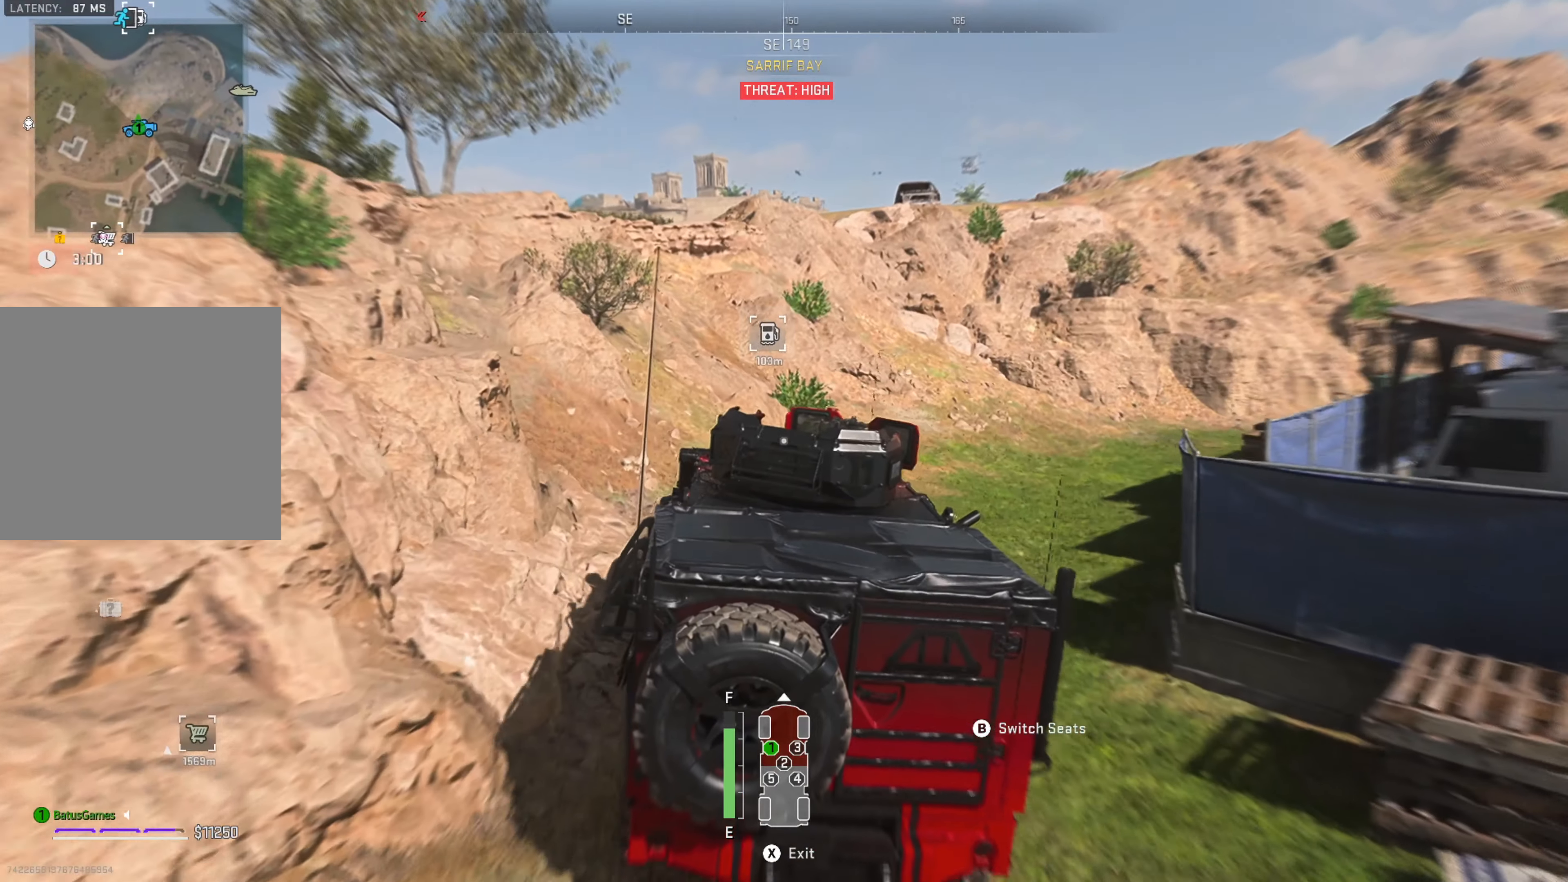
{"buttons": ["R1"], "left_stick": "left", "right_stick": "center", "events": [[266, "left_stick", "left"]]}
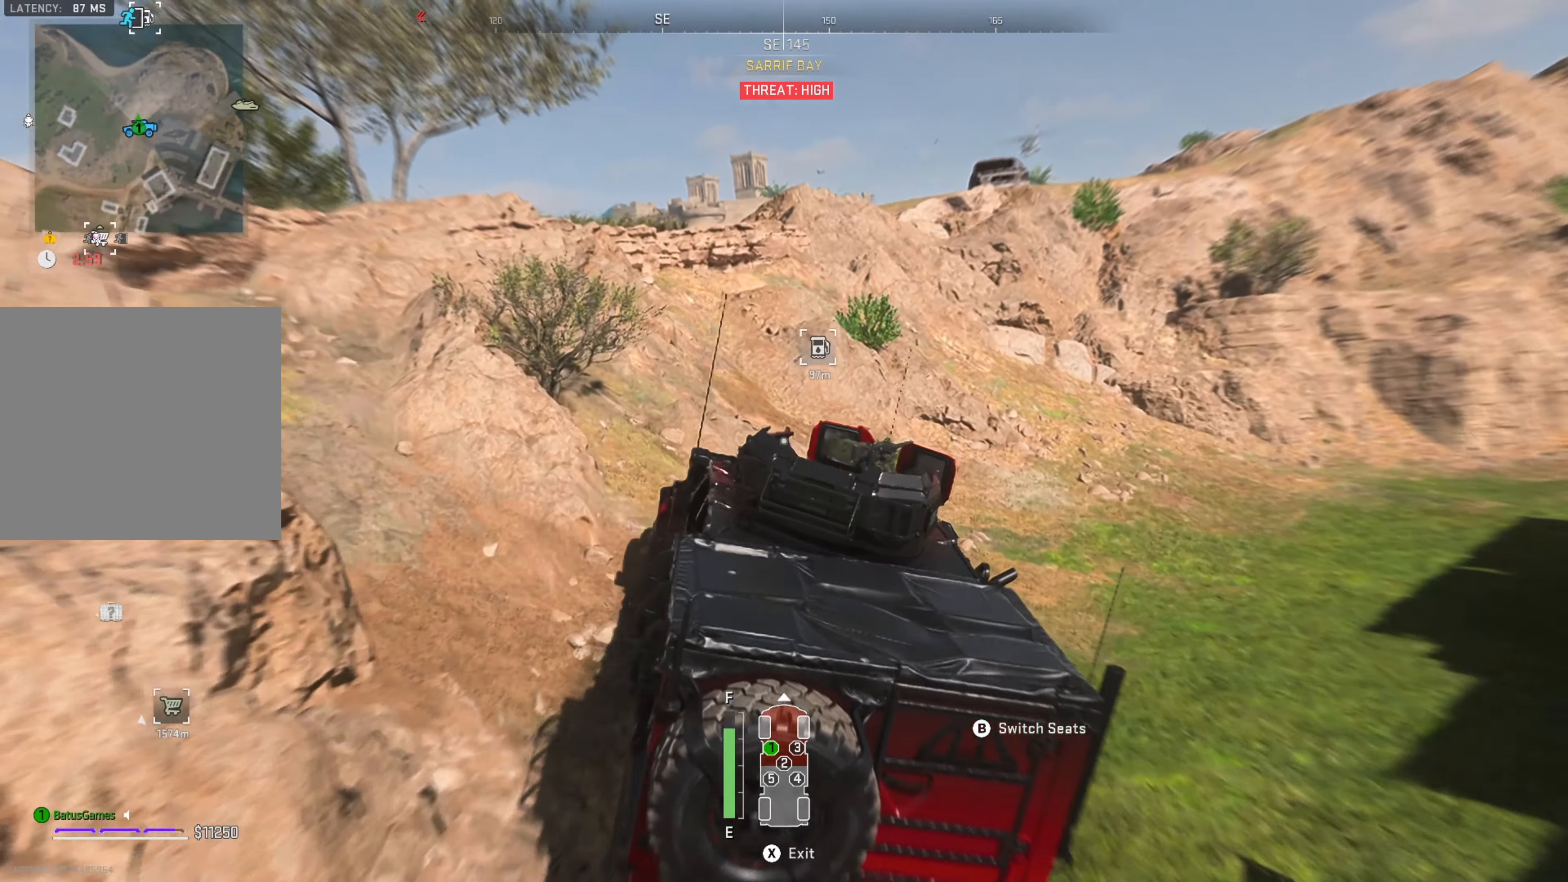
{"buttons": ["R1"], "left_stick": "right", "right_stick": "center", "events": [[33, "left_stick", "center"], [166, "left_stick", "right"]]}
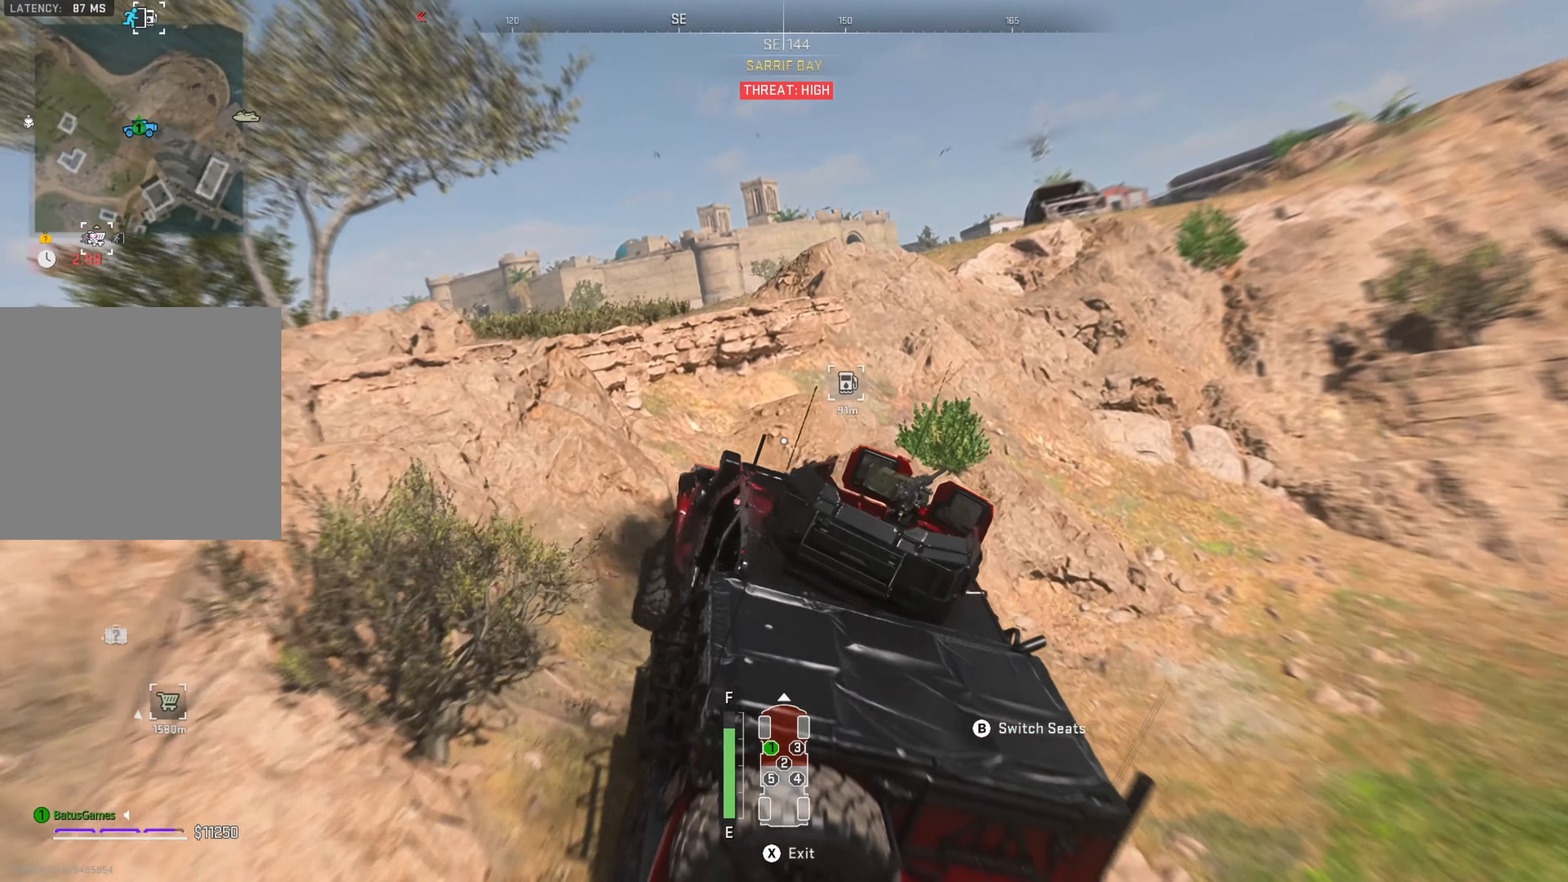
{"buttons": ["R1"], "left_stick": "center", "right_stick": "center", "events": [[333, "left_stick", "center"]]}
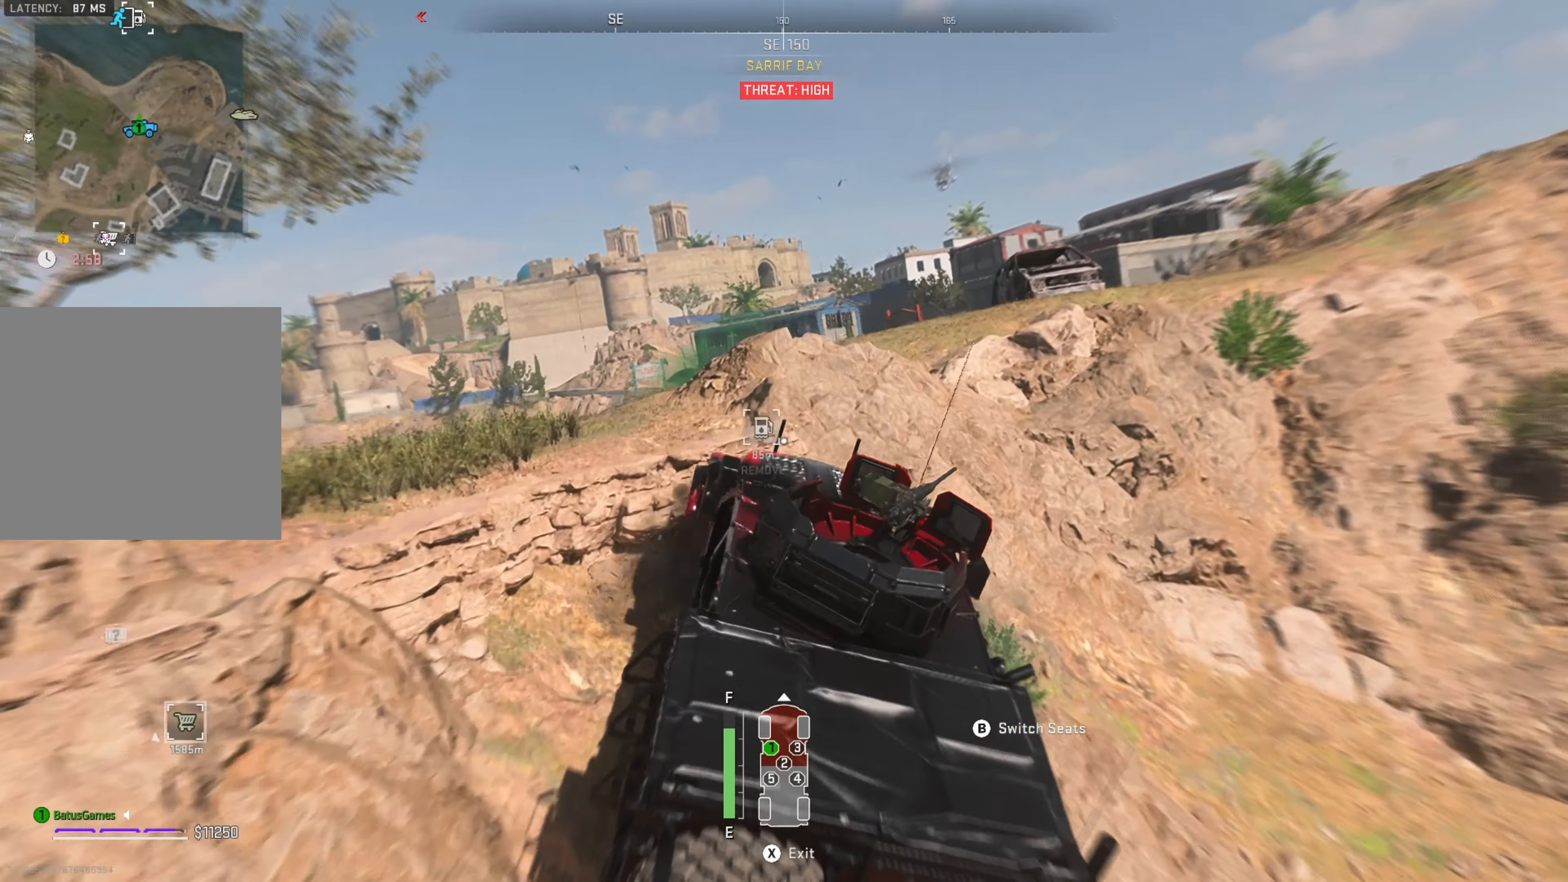
{"buttons": [], "left_stick": "left", "right_stick": "center", "events": [[116, "left_stick", "left"], [250, "R1", "up"]]}
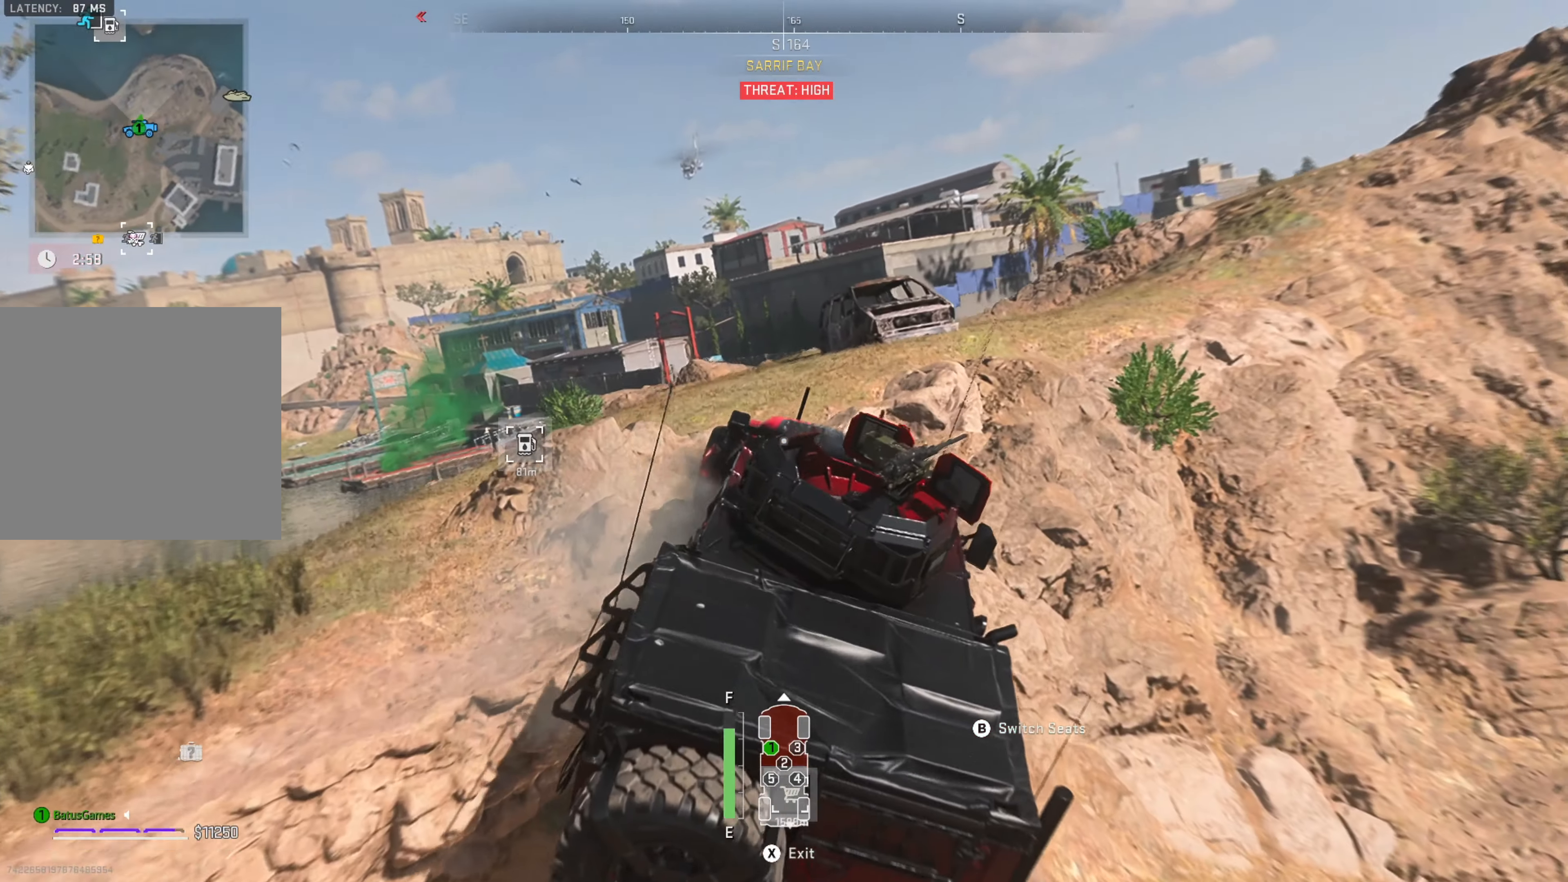
{"buttons": [], "left_stick": "center", "right_stick": "center", "events": [[266, "left_stick", "center"]]}
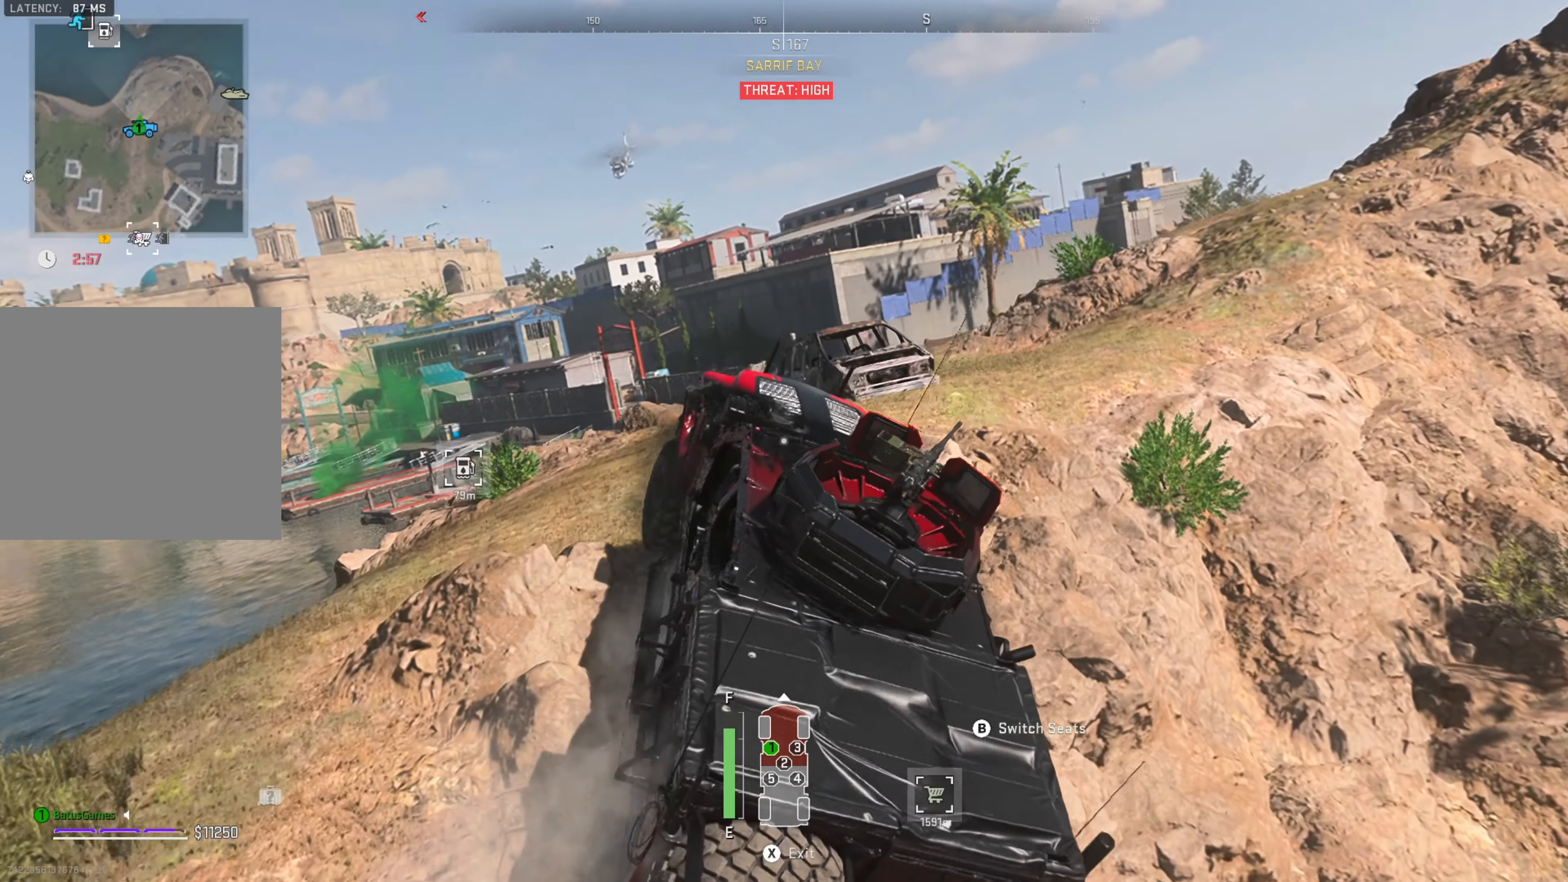
{"buttons": ["R1"], "left_stick": "right", "right_stick": "center", "events": [[16, "R1", "down"], [16, "left_stick", "right"]]}
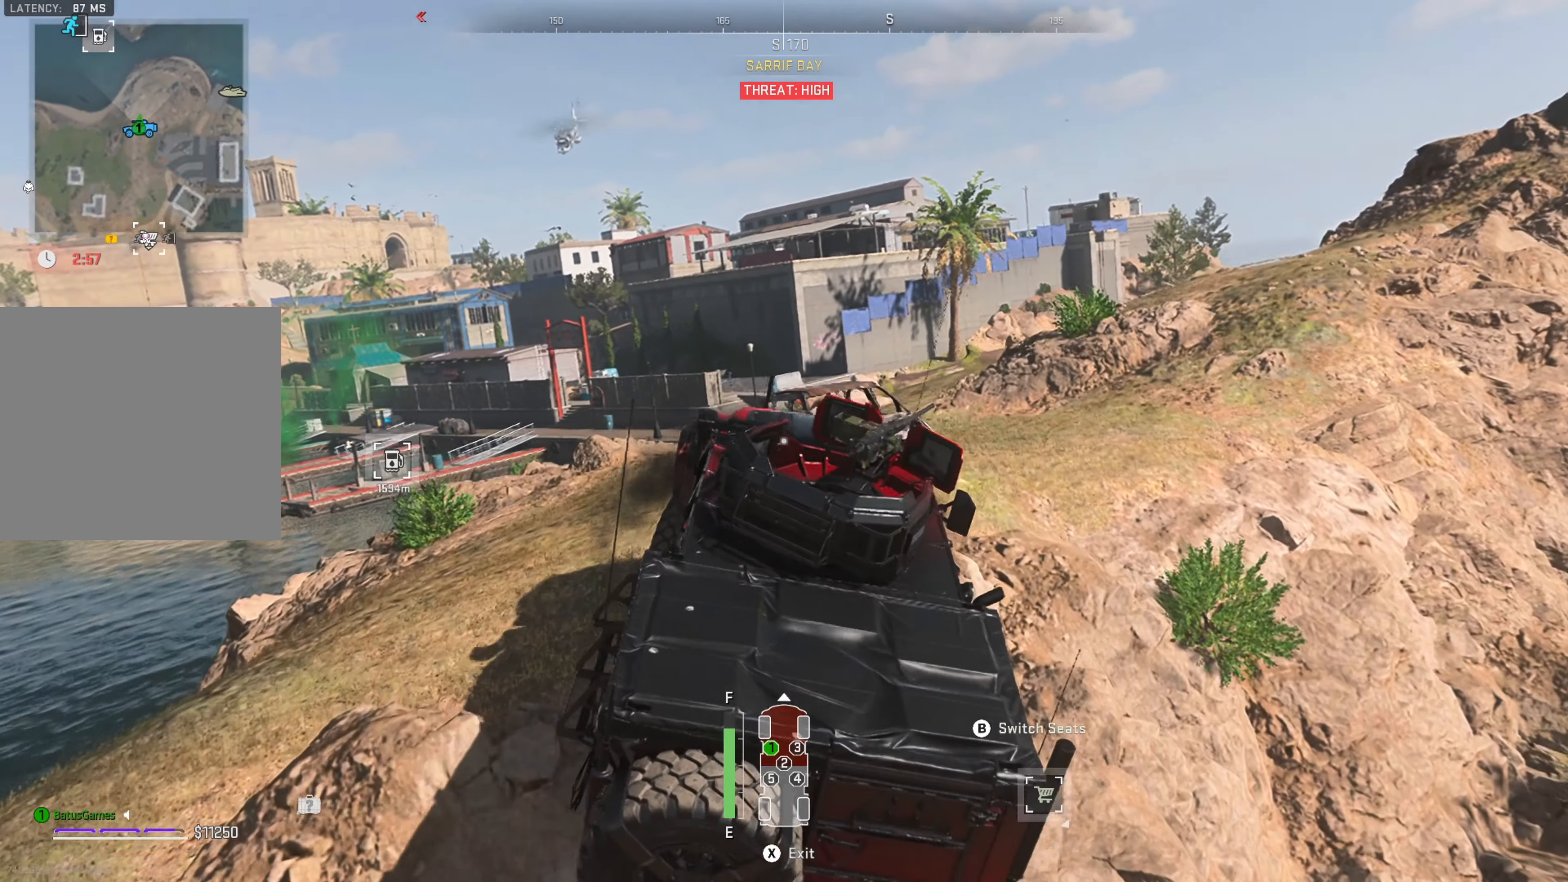
{"buttons": [], "left_stick": "right", "right_stick": "center", "events": [[200, "R1", "up"]]}
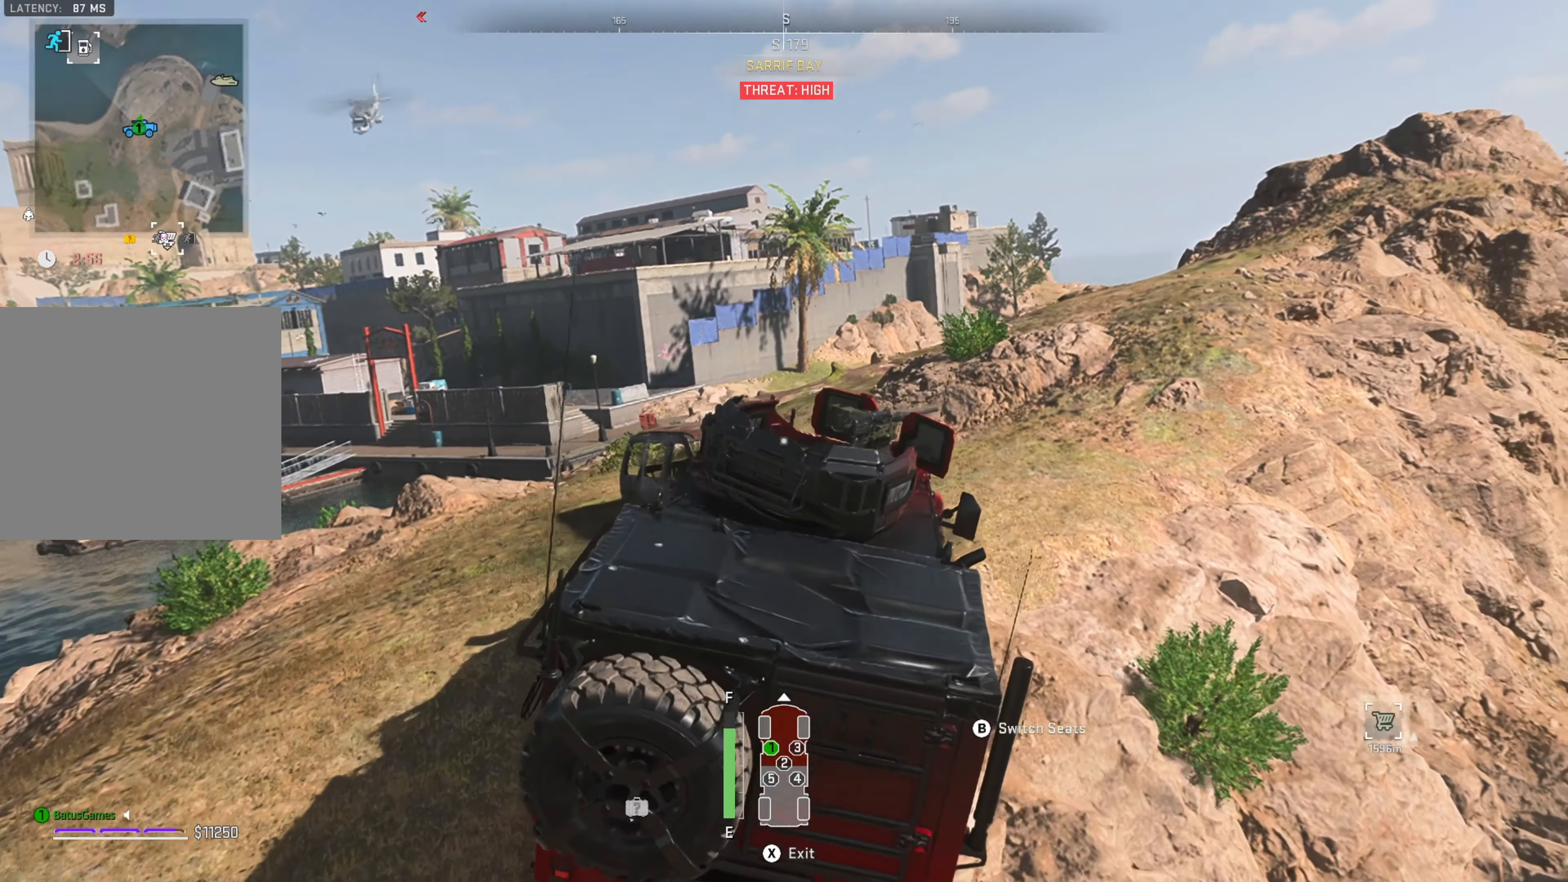
{"buttons": ["R1"], "left_stick": "up-left", "right_stick": "center", "events": [[283, "R1", "down"], [500, "left_stick", "up-left"]]}
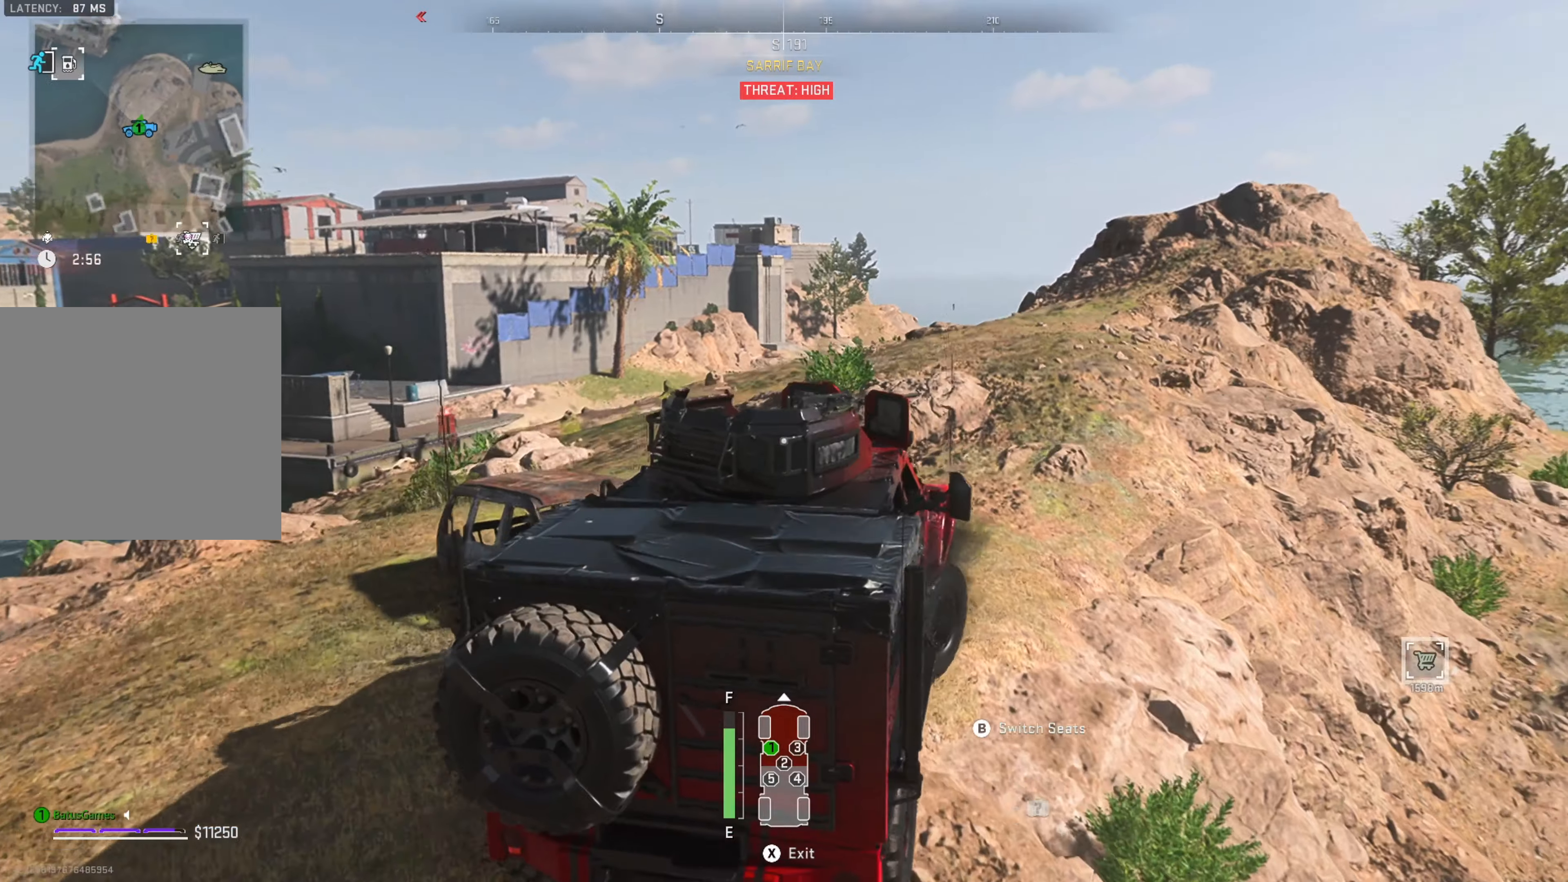
{"buttons": ["R1"], "left_stick": "left", "right_stick": "center", "events": [[317, "left_stick", "left"]]}
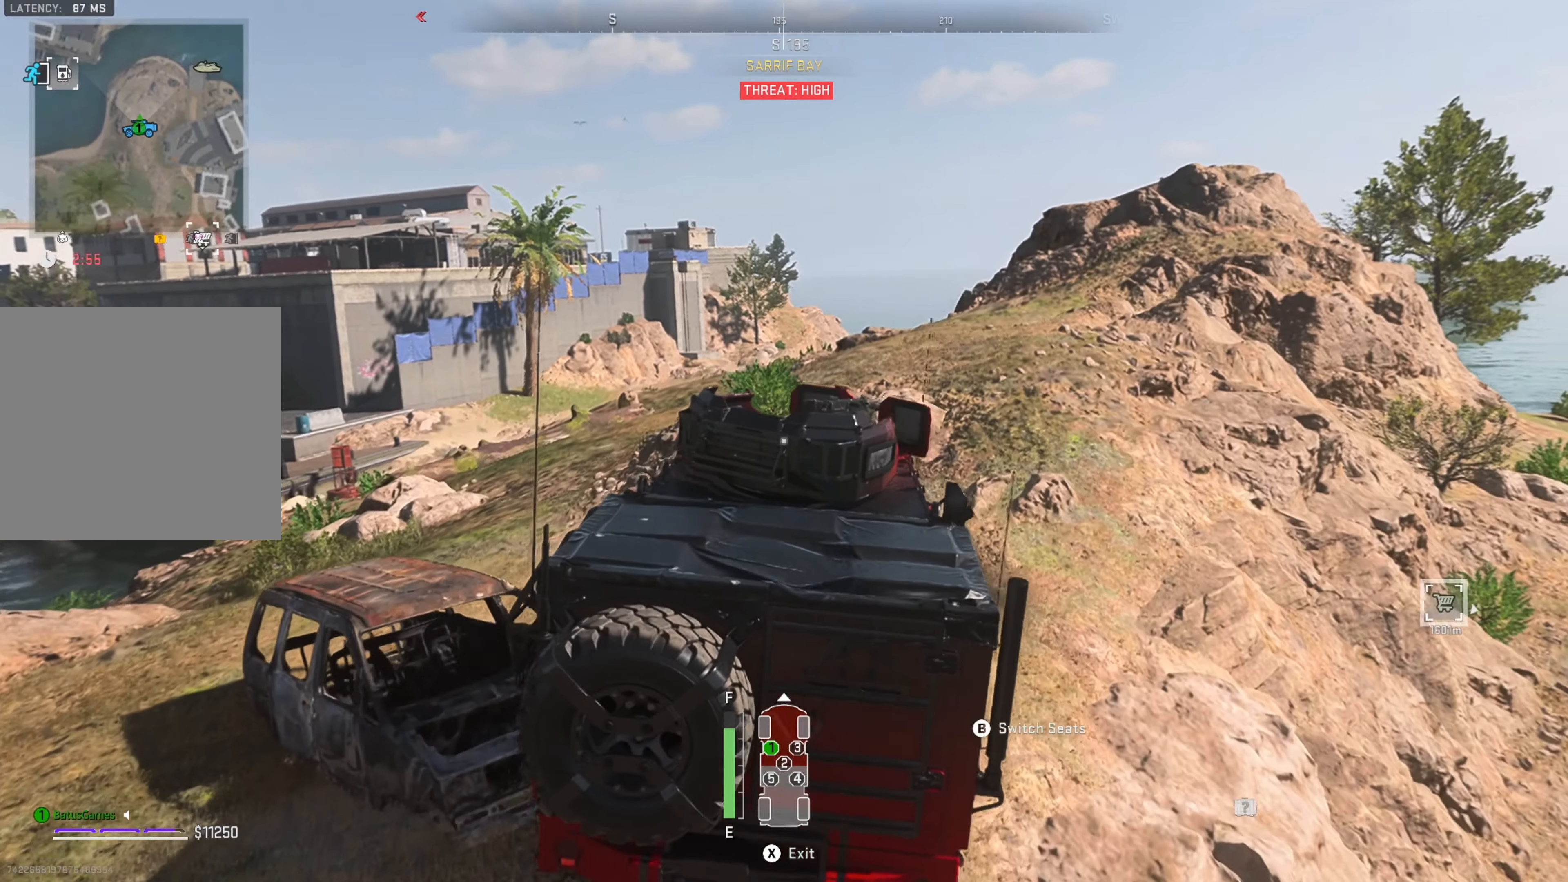
{"buttons": ["R1"], "left_stick": "center", "right_stick": "center", "events": [[217, "left_stick", "center"]]}
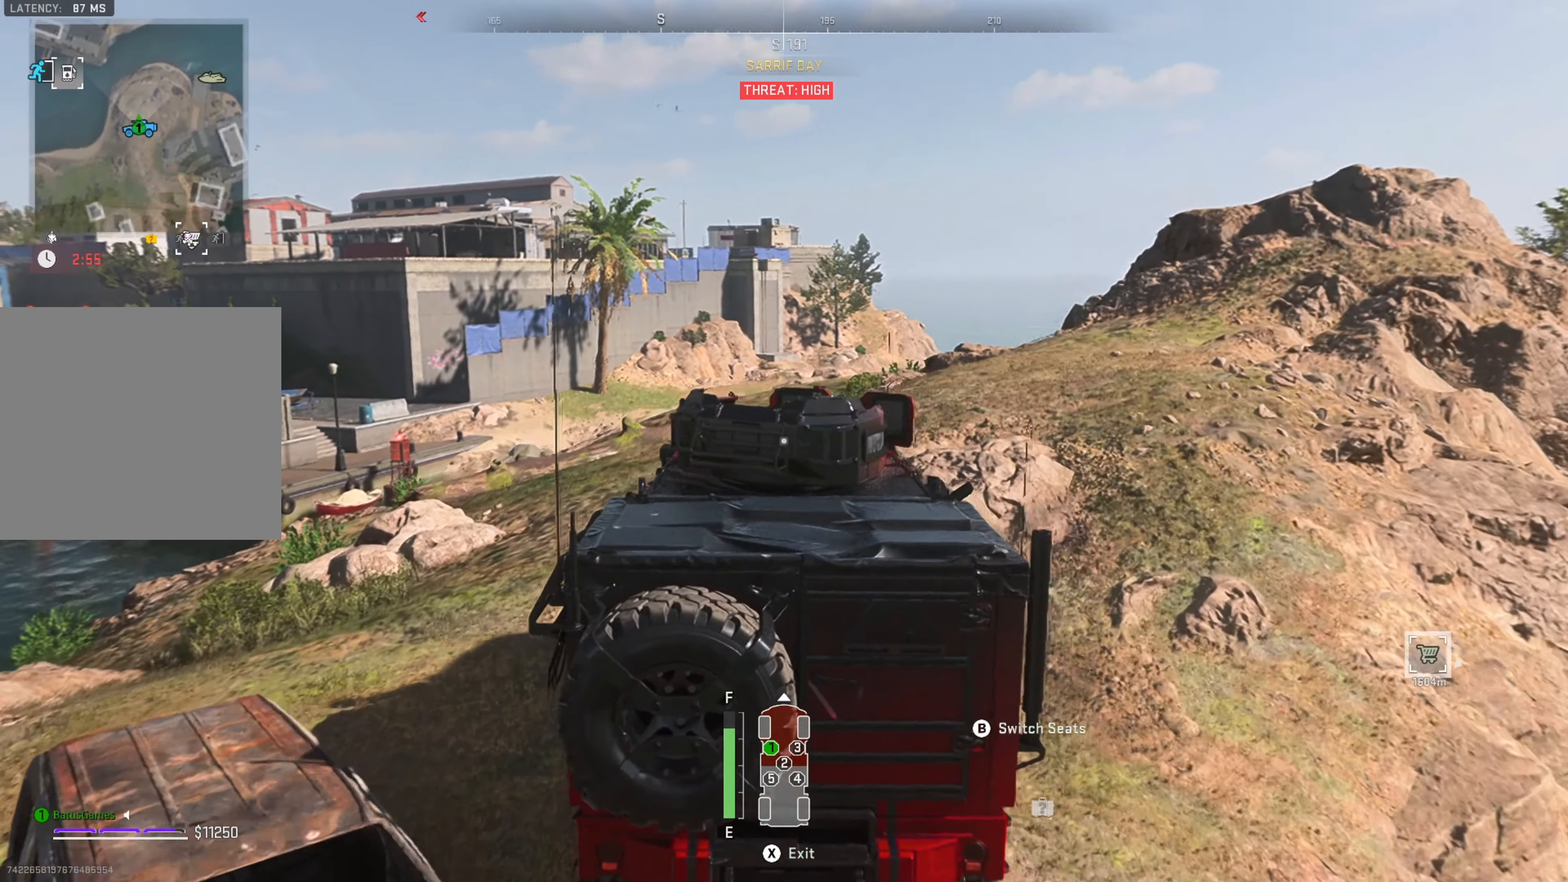
{"buttons": ["R1"], "left_stick": "center", "right_stick": "center", "events": [[117, "left_stick", "left"], [133, "right_stick", "down-left"], [300, "right_stick", "center"], [317, "left_stick", "center"]]}
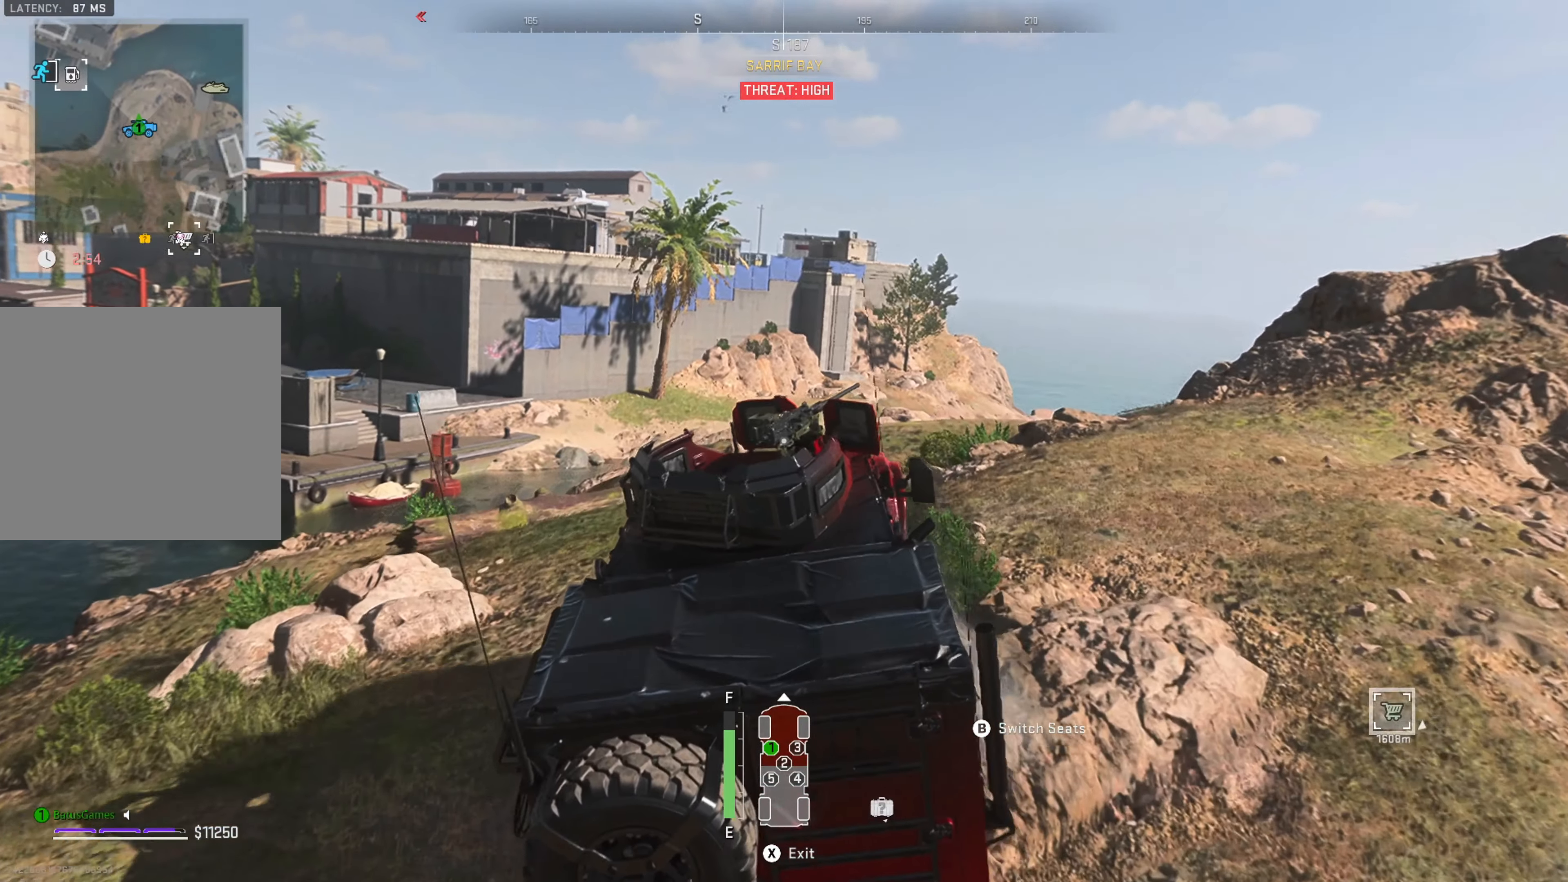
{"buttons": ["R1"], "left_stick": "right", "right_stick": "center", "events": [[450, "left_stick", "right"]]}
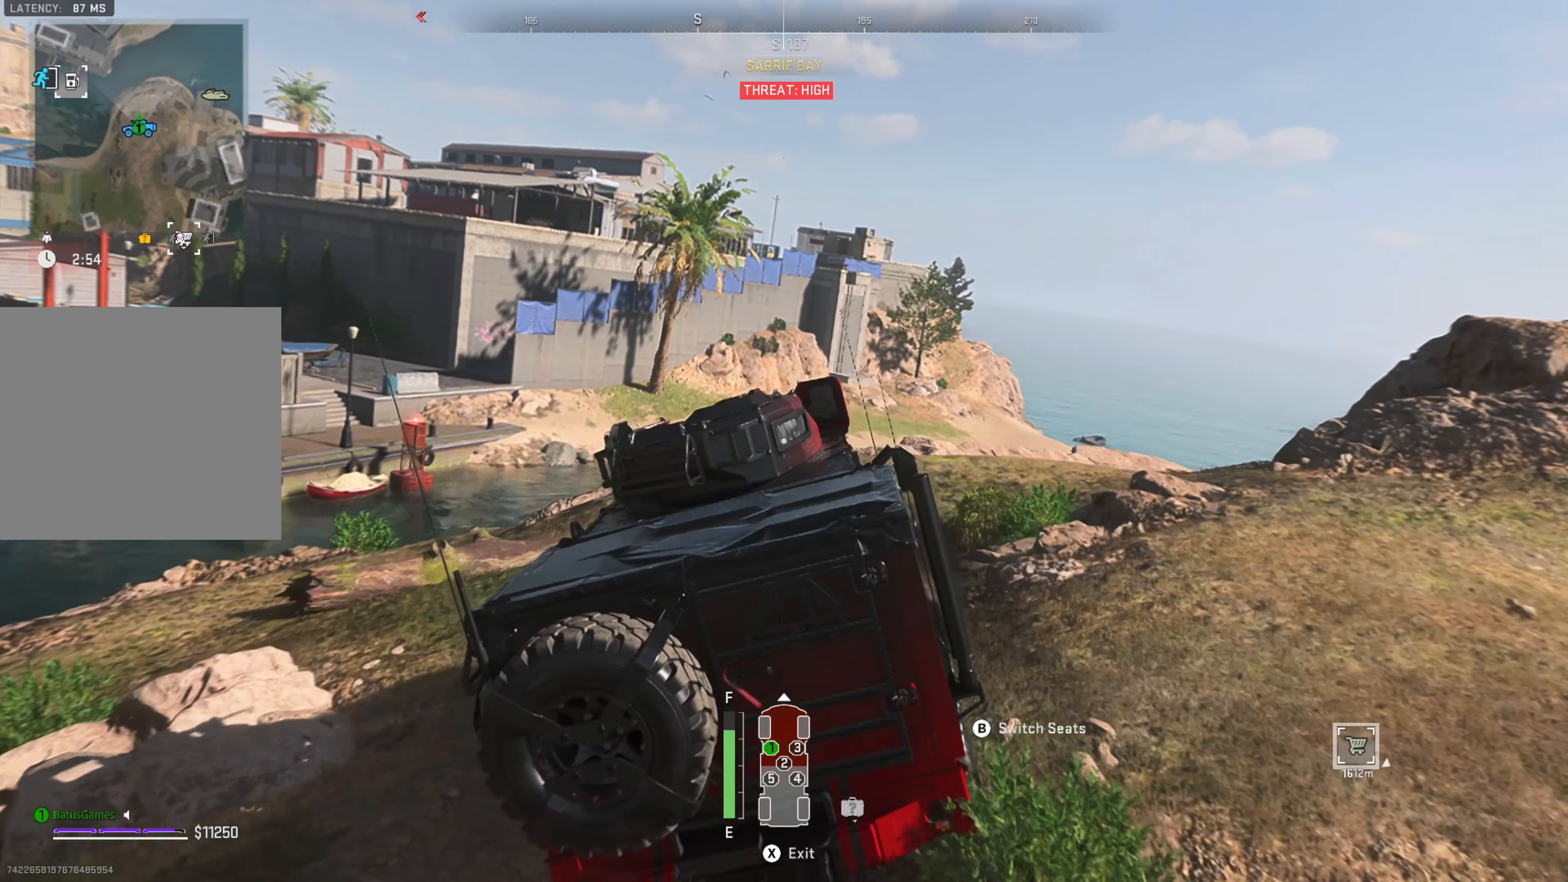
{"buttons": [], "left_stick": "center", "right_stick": "center", "events": [[17, "R1", "up"], [167, "right_stick", "down"], [267, "left_stick", "center"], [350, "right_stick", "center"]]}
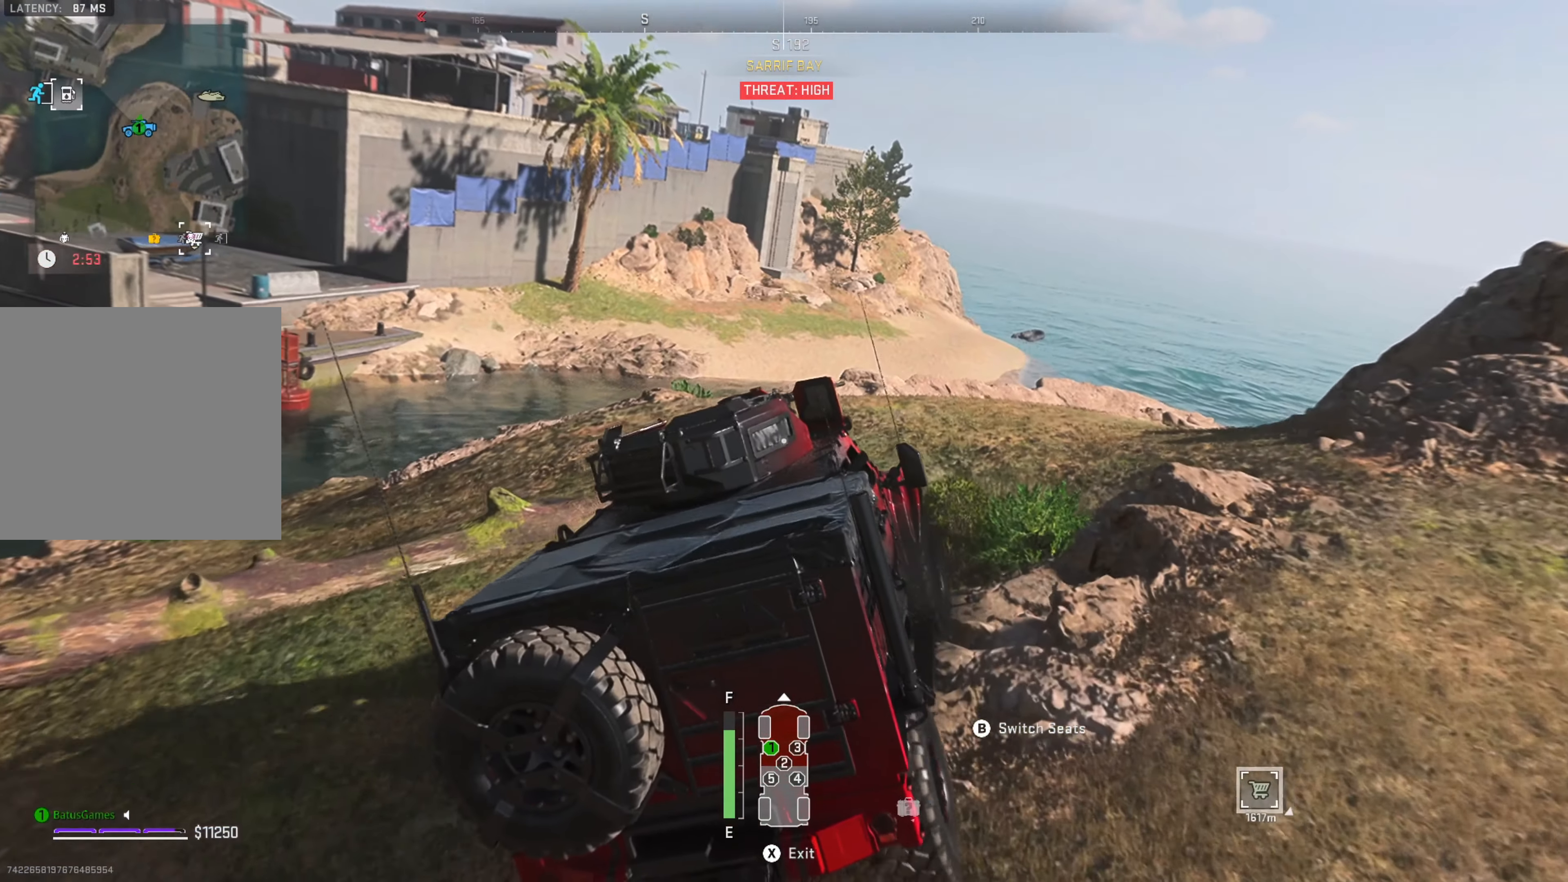
{"buttons": [], "left_stick": "down-right", "right_stick": "right", "events": [[167, "left_stick", "right"], [233, "left_stick", "center"], [317, "right_stick", "right"], [433, "left_stick", "right"], [500, "left_stick", "down-right"]]}
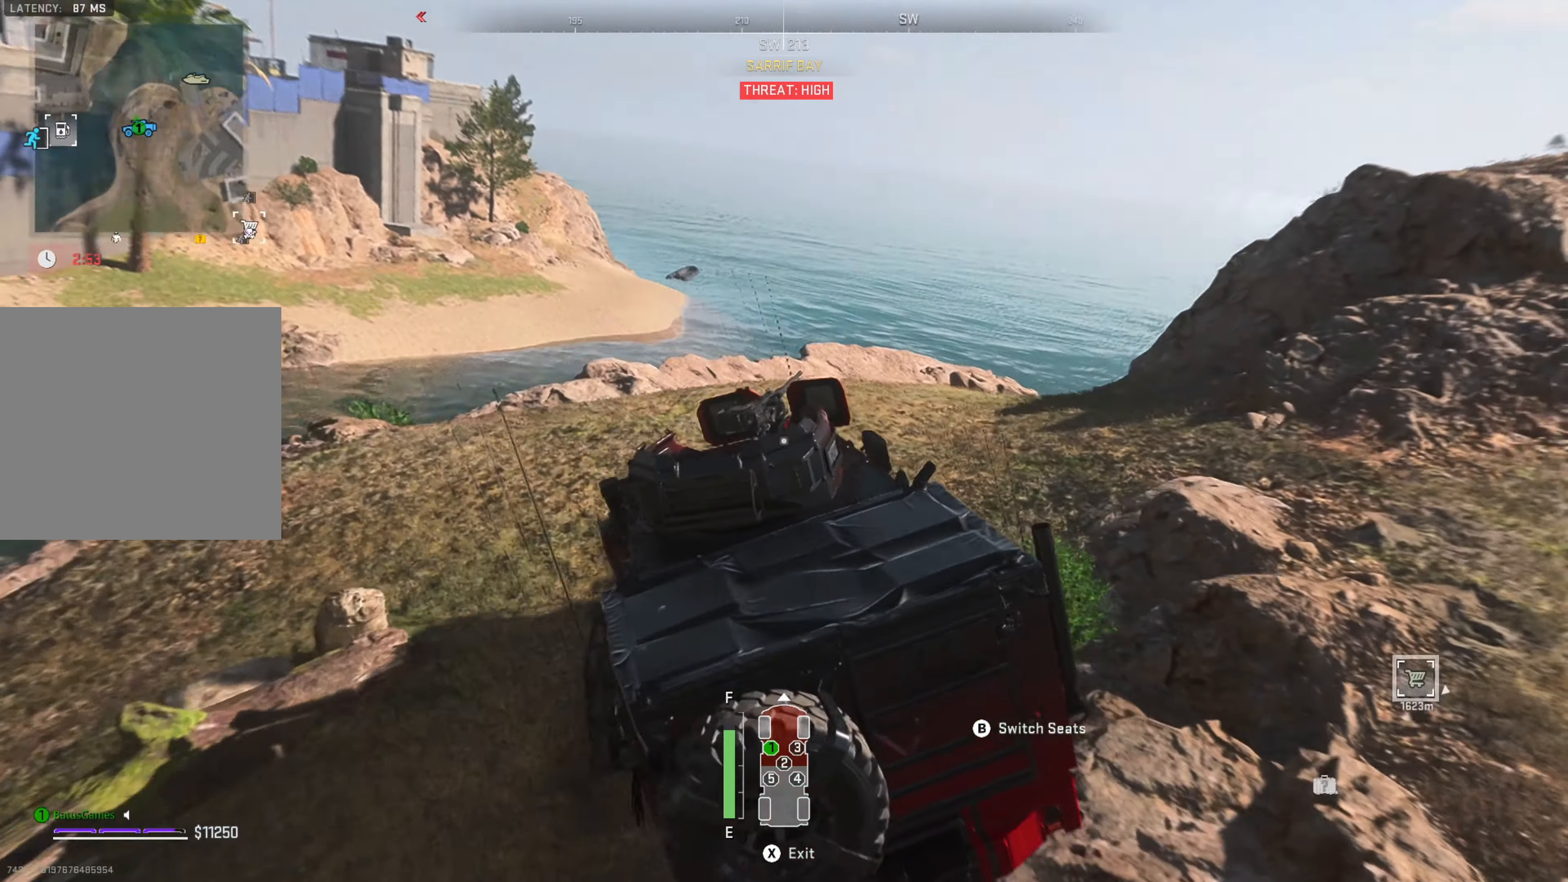
{"buttons": [], "left_stick": "down-right", "right_stick": "center", "events": [[33, "right_stick", "center"]]}
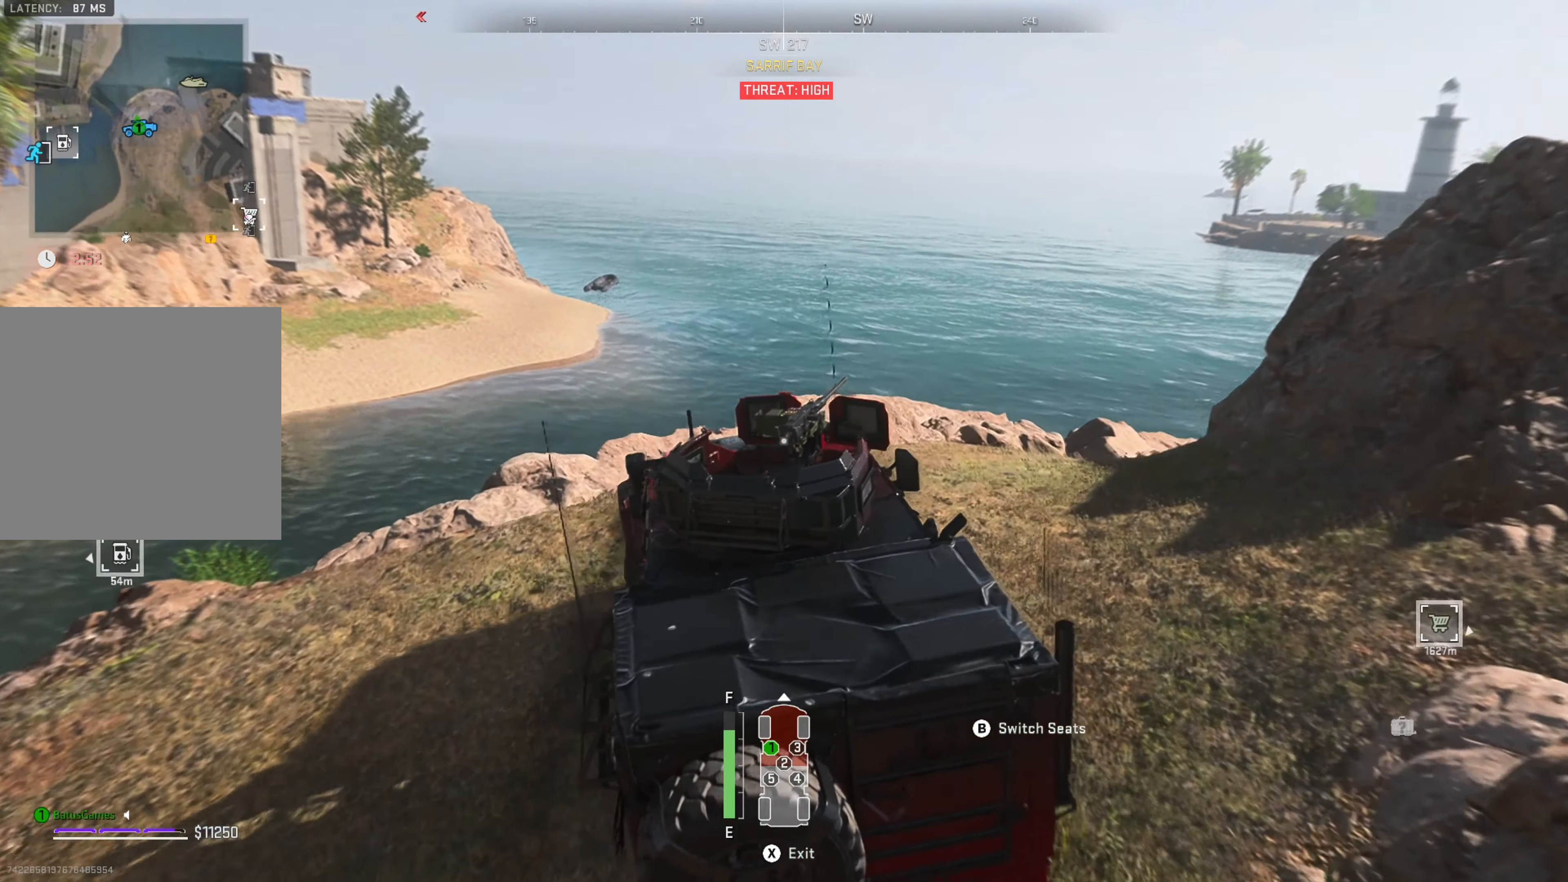
{"buttons": ["L1"], "left_stick": "center", "right_stick": "center", "events": [[50, "L1", "down"], [117, "left_stick", "center"]]}